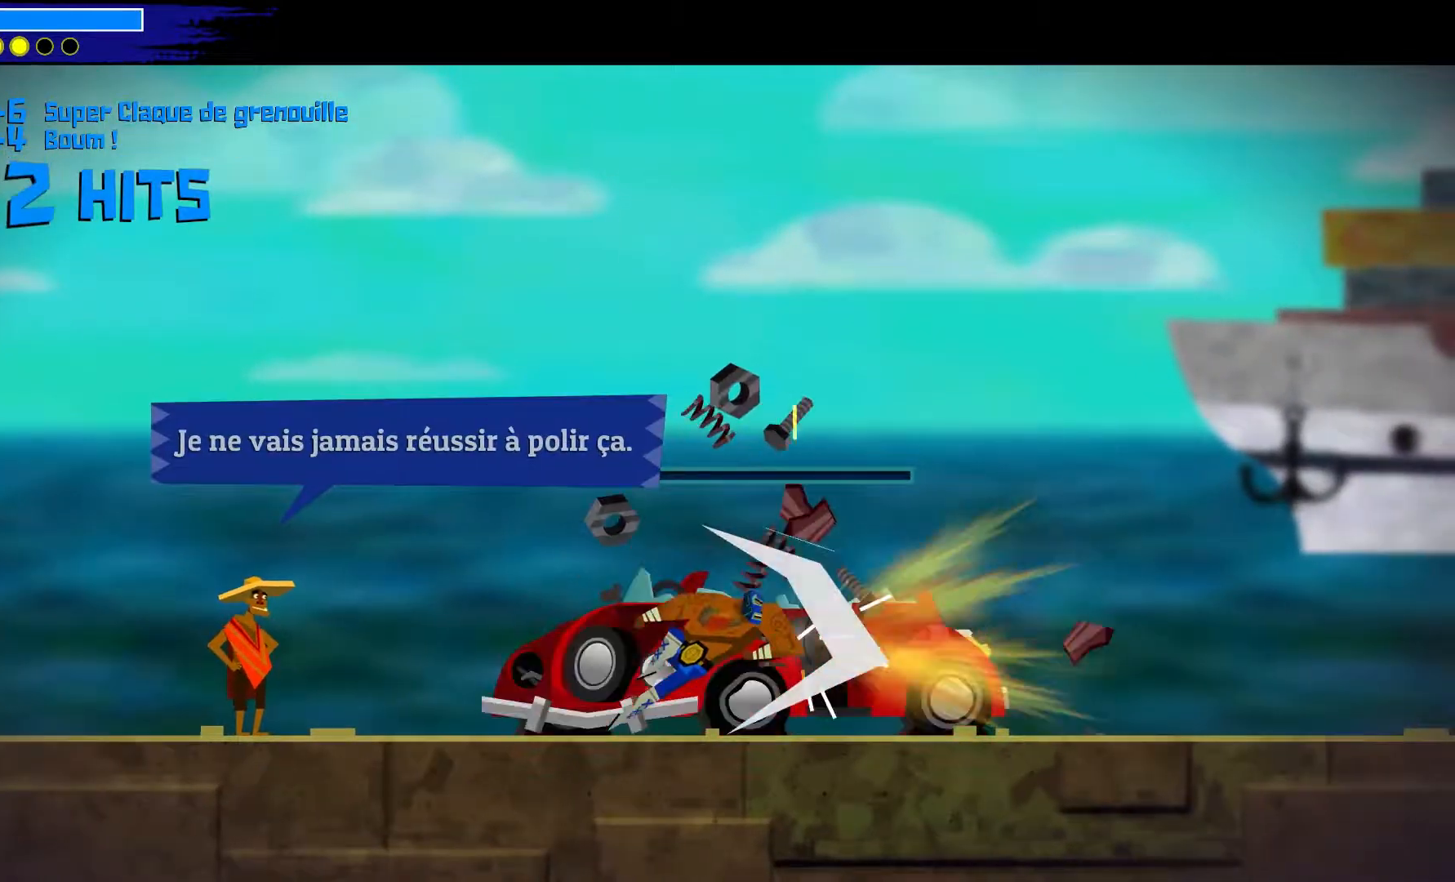
Gameplay with a controller (Xbox layout); each line is a JSON object with the inputs held at the frame after it. "events" lists button and stick changes between this image and that frame as [ms after this image, input, new state], when the widget could be followed in between. Not read: L1 R1.
{"buttons": [], "left_stick": "down-left", "right_stick": "center", "events": [[33, "B", "down"], [200, "B", "up"], [283, "B", "down"], [433, "B", "up"], [483, "left_stick", "down-left"]]}
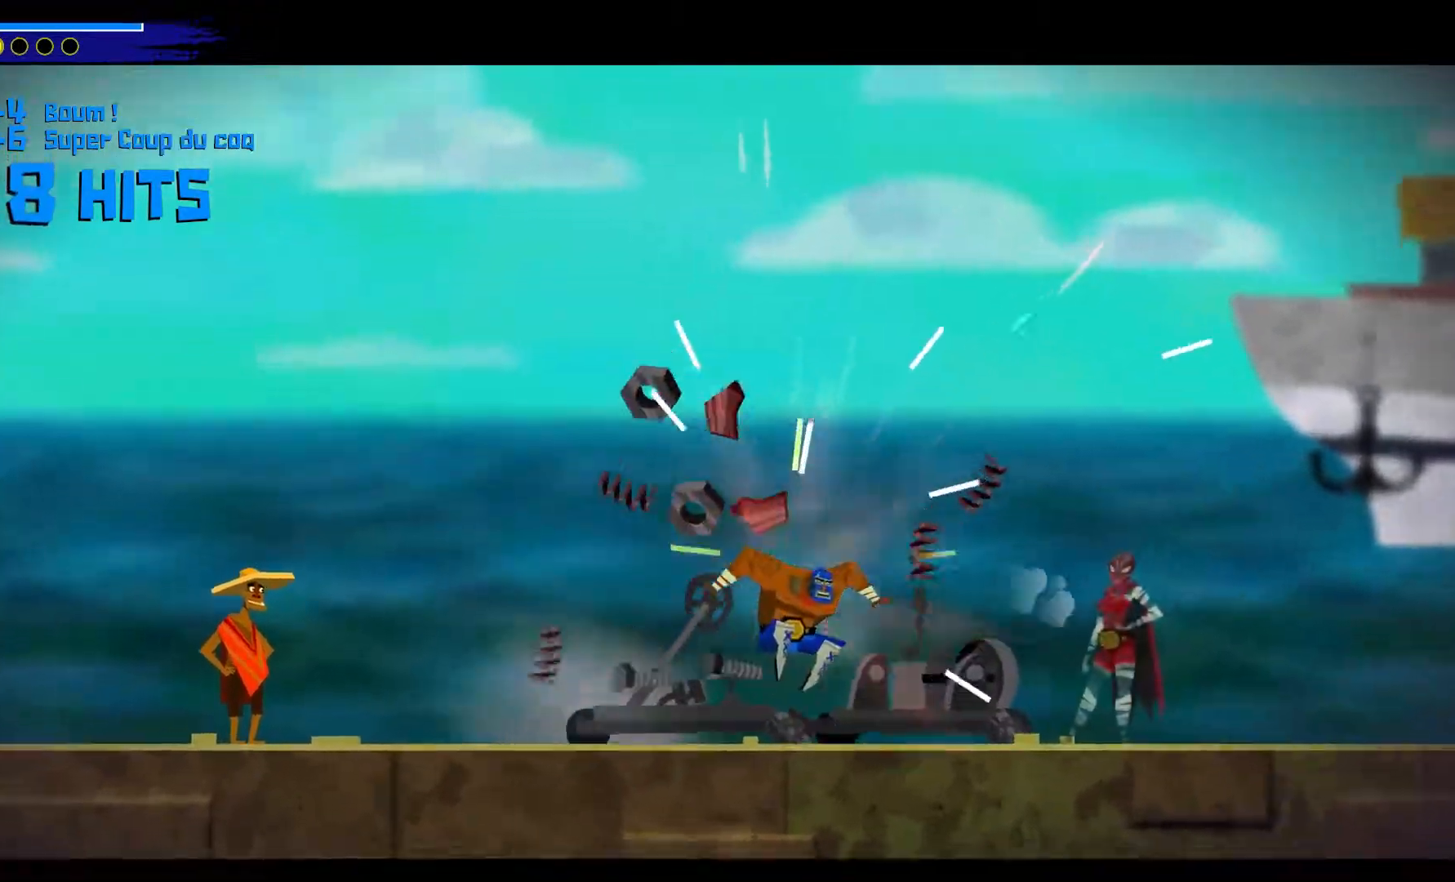
{"buttons": [], "left_stick": "center", "right_stick": "center", "events": [[300, "left_stick", "center"]]}
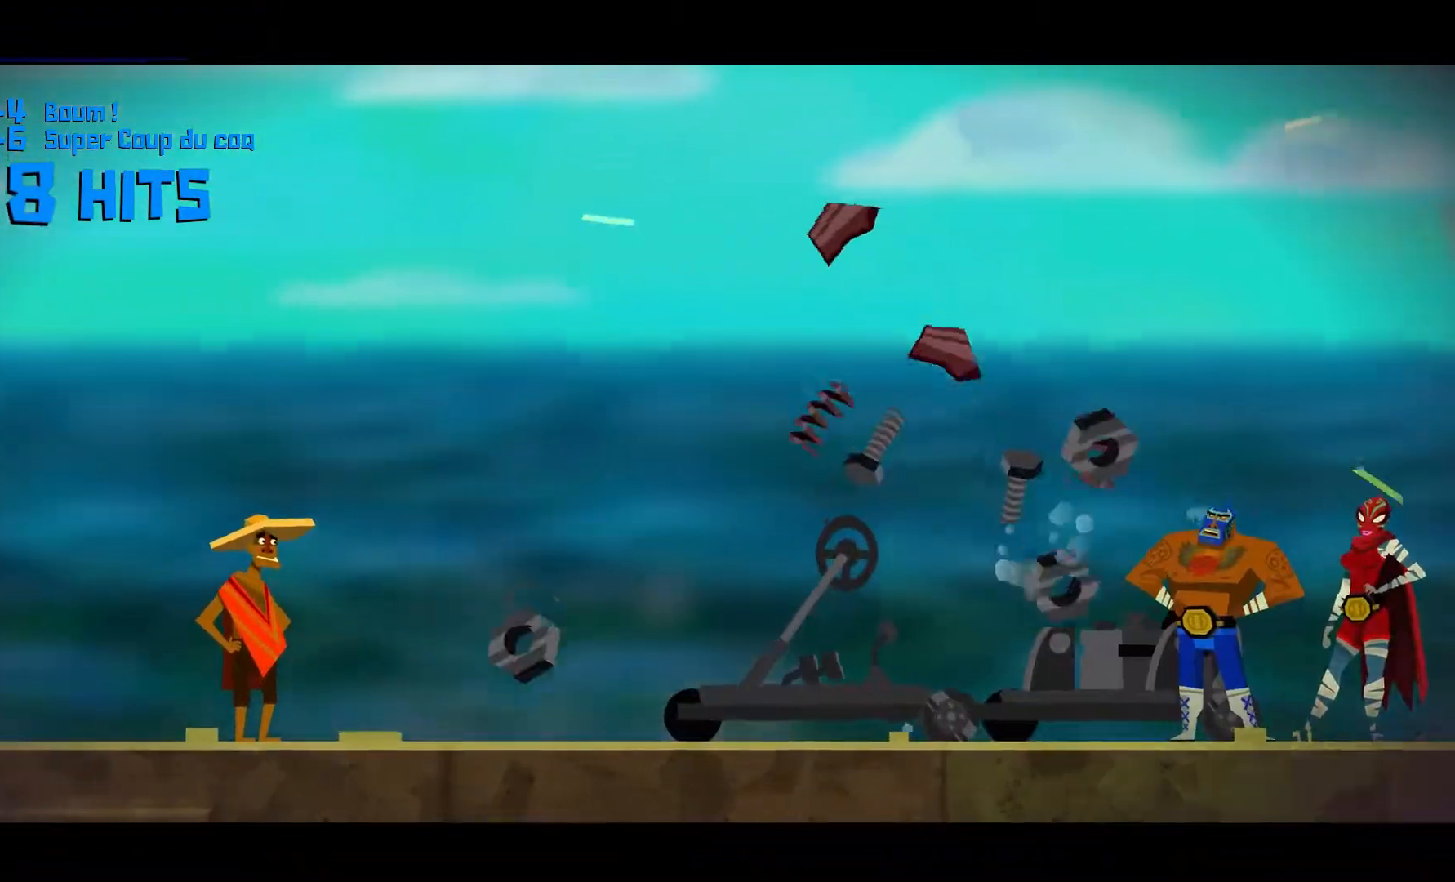
{"buttons": [], "left_stick": "center", "right_stick": "center", "events": []}
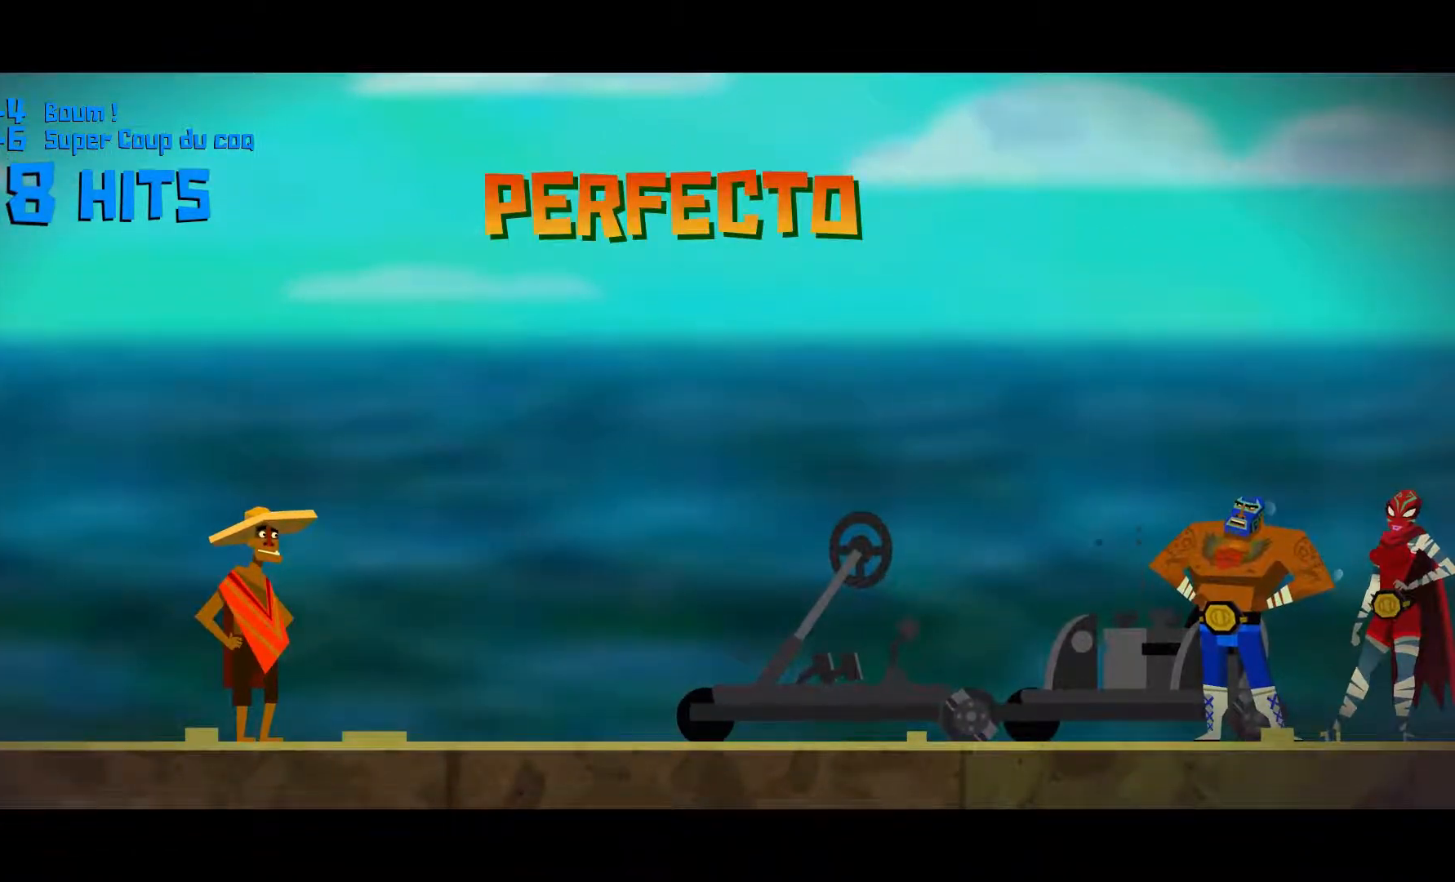
{"buttons": [], "left_stick": "center", "right_stick": "center", "events": []}
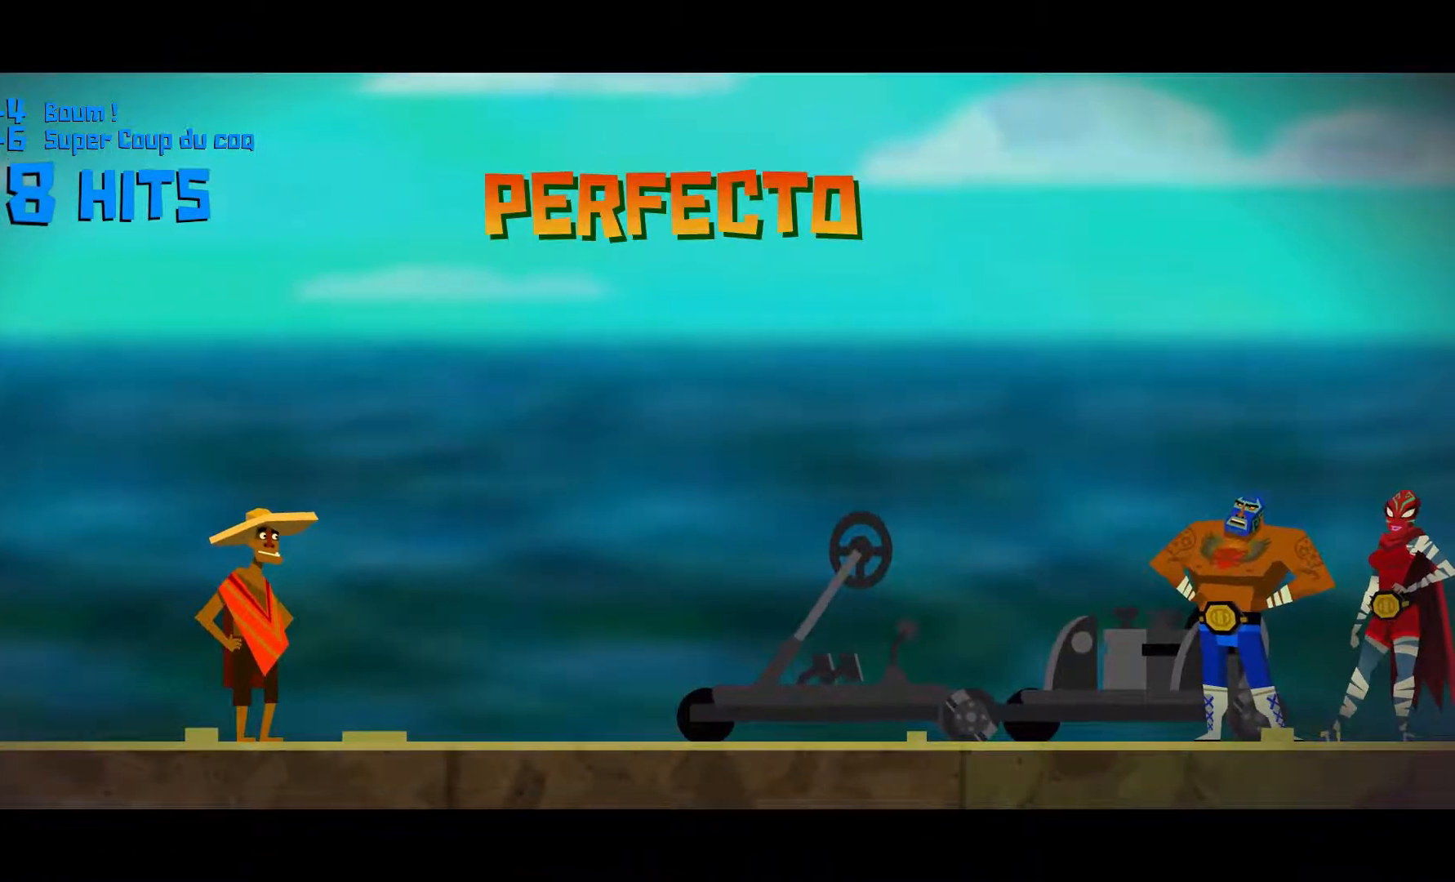
{"buttons": [], "left_stick": "center", "right_stick": "center", "events": []}
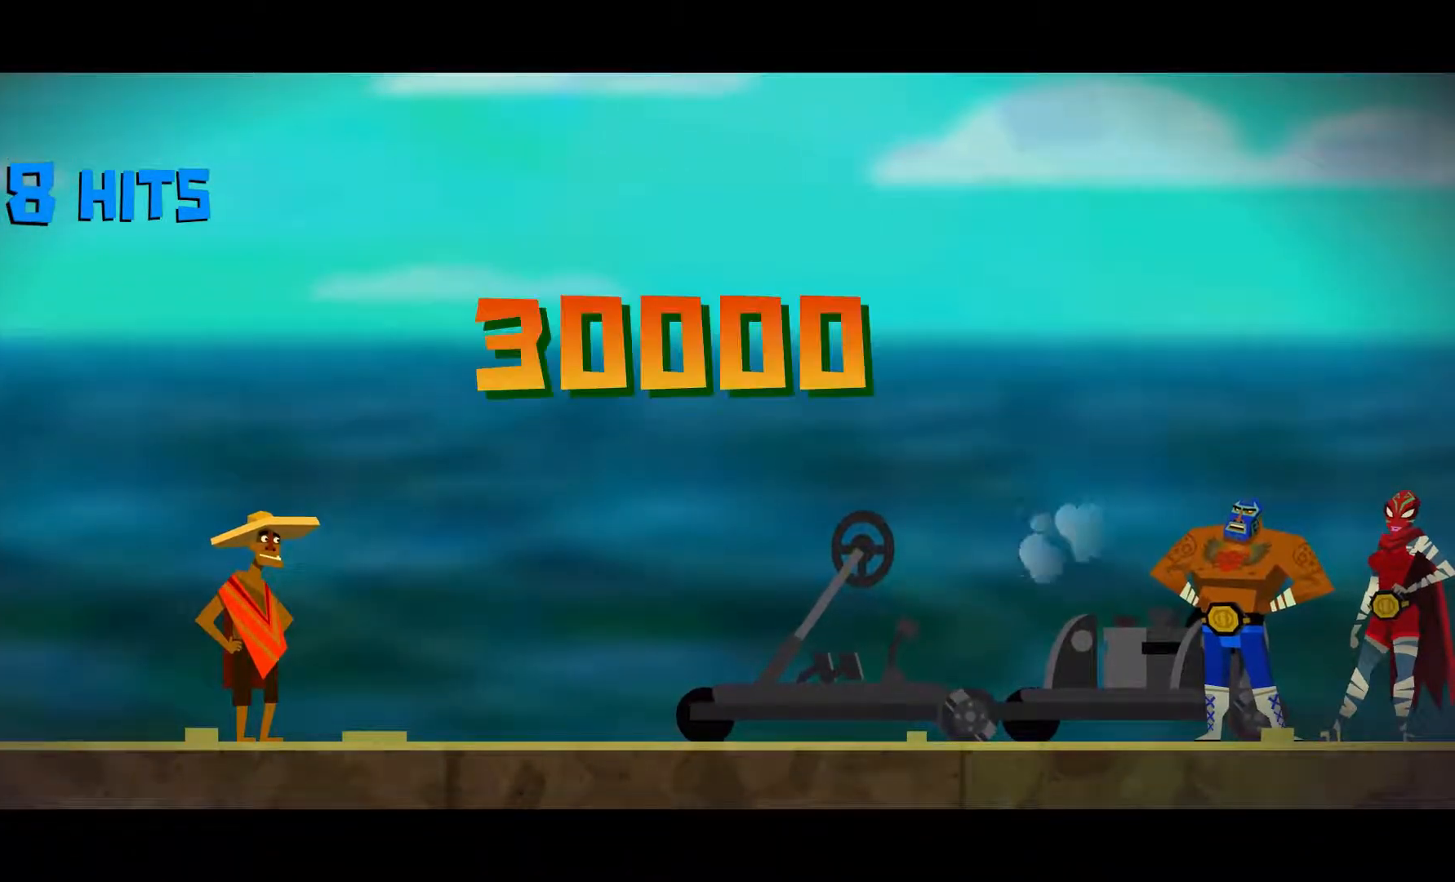
{"buttons": [], "left_stick": "center", "right_stick": "center", "events": []}
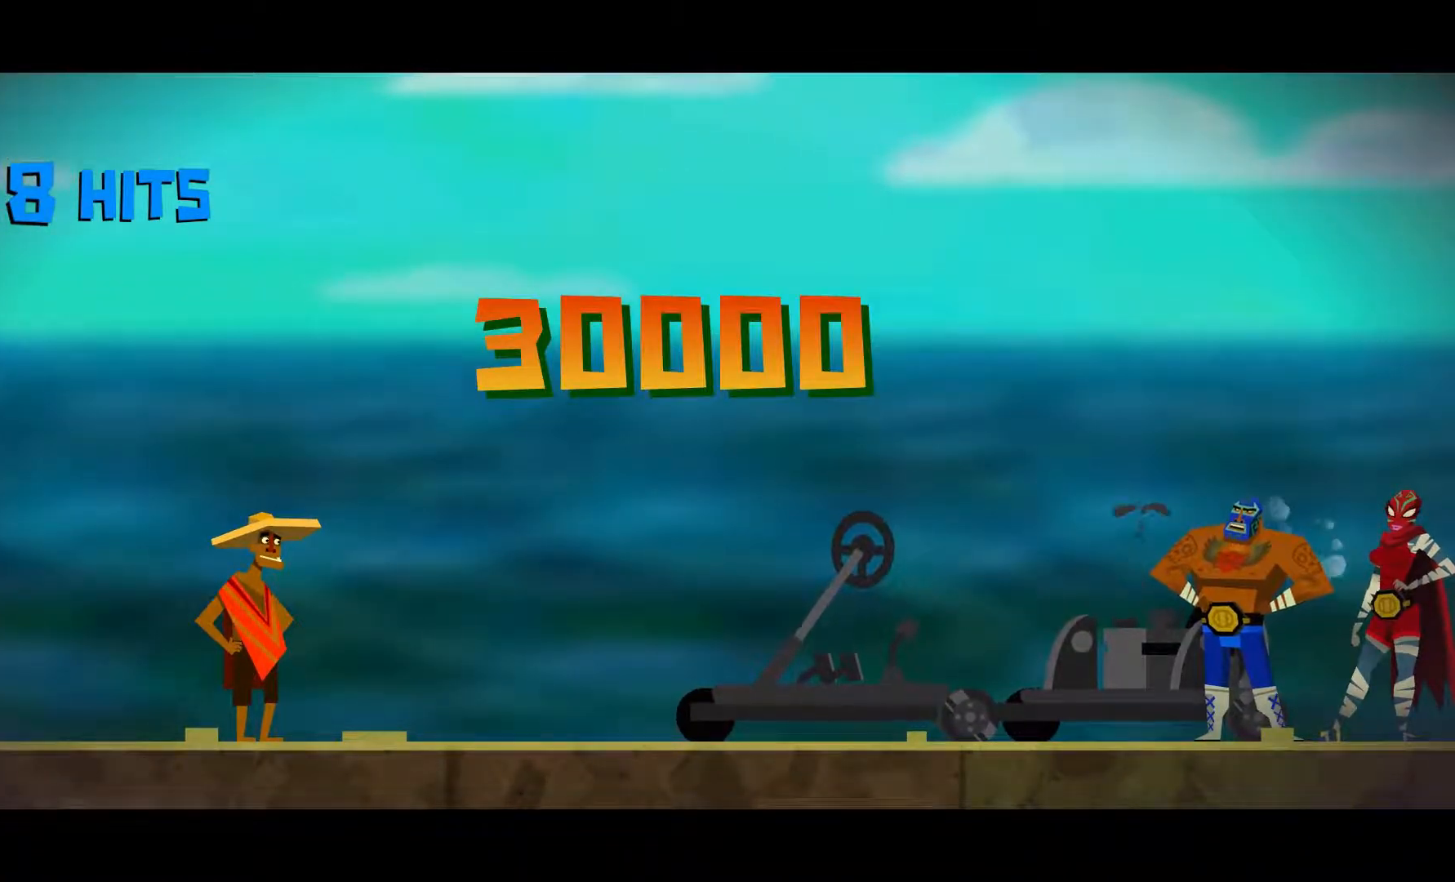
{"buttons": [], "left_stick": "center", "right_stick": "center", "events": []}
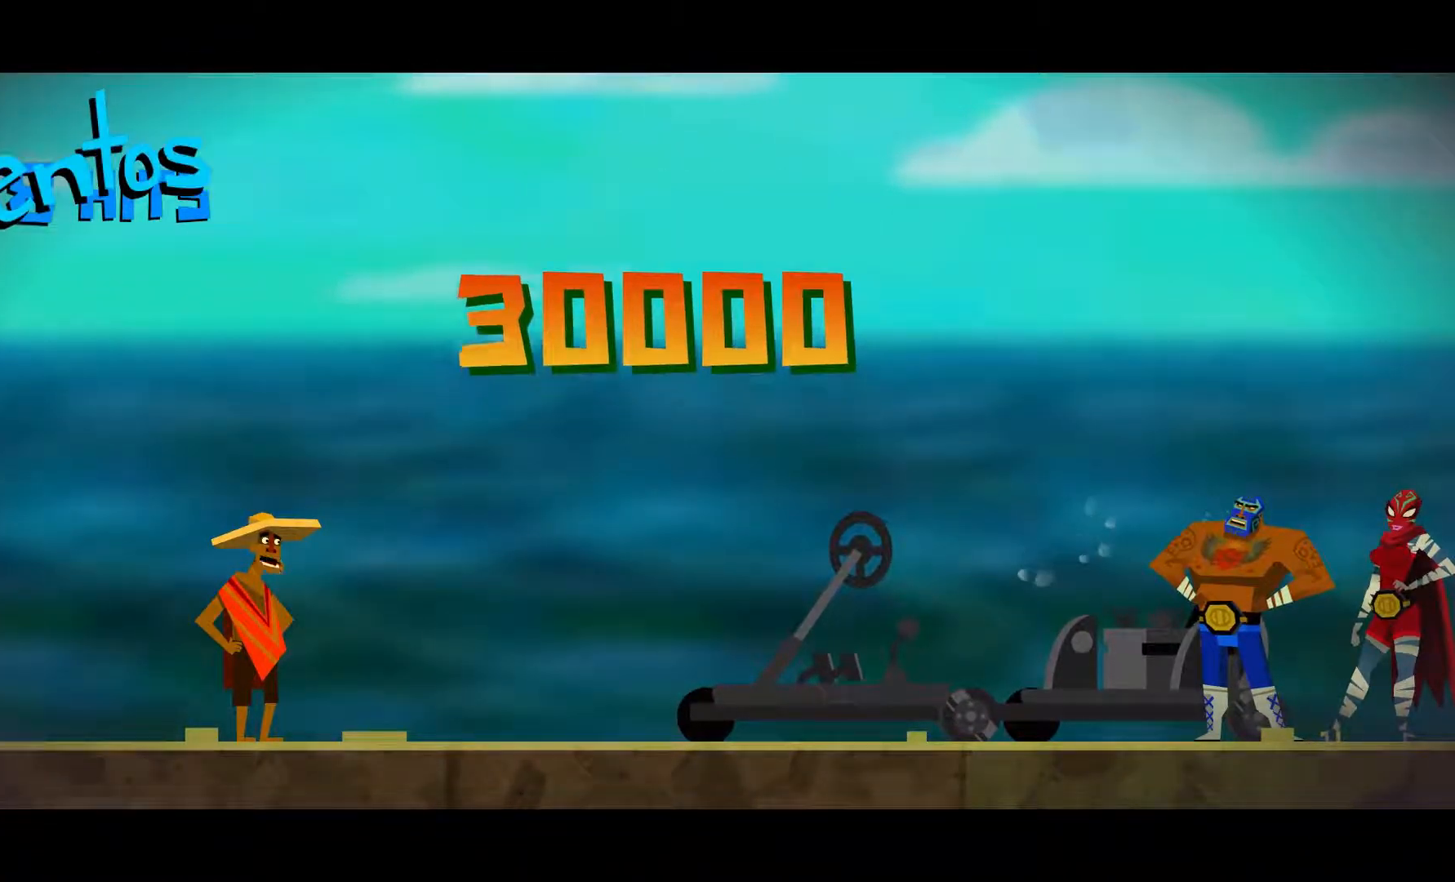
{"buttons": [], "left_stick": "center", "right_stick": "center", "events": []}
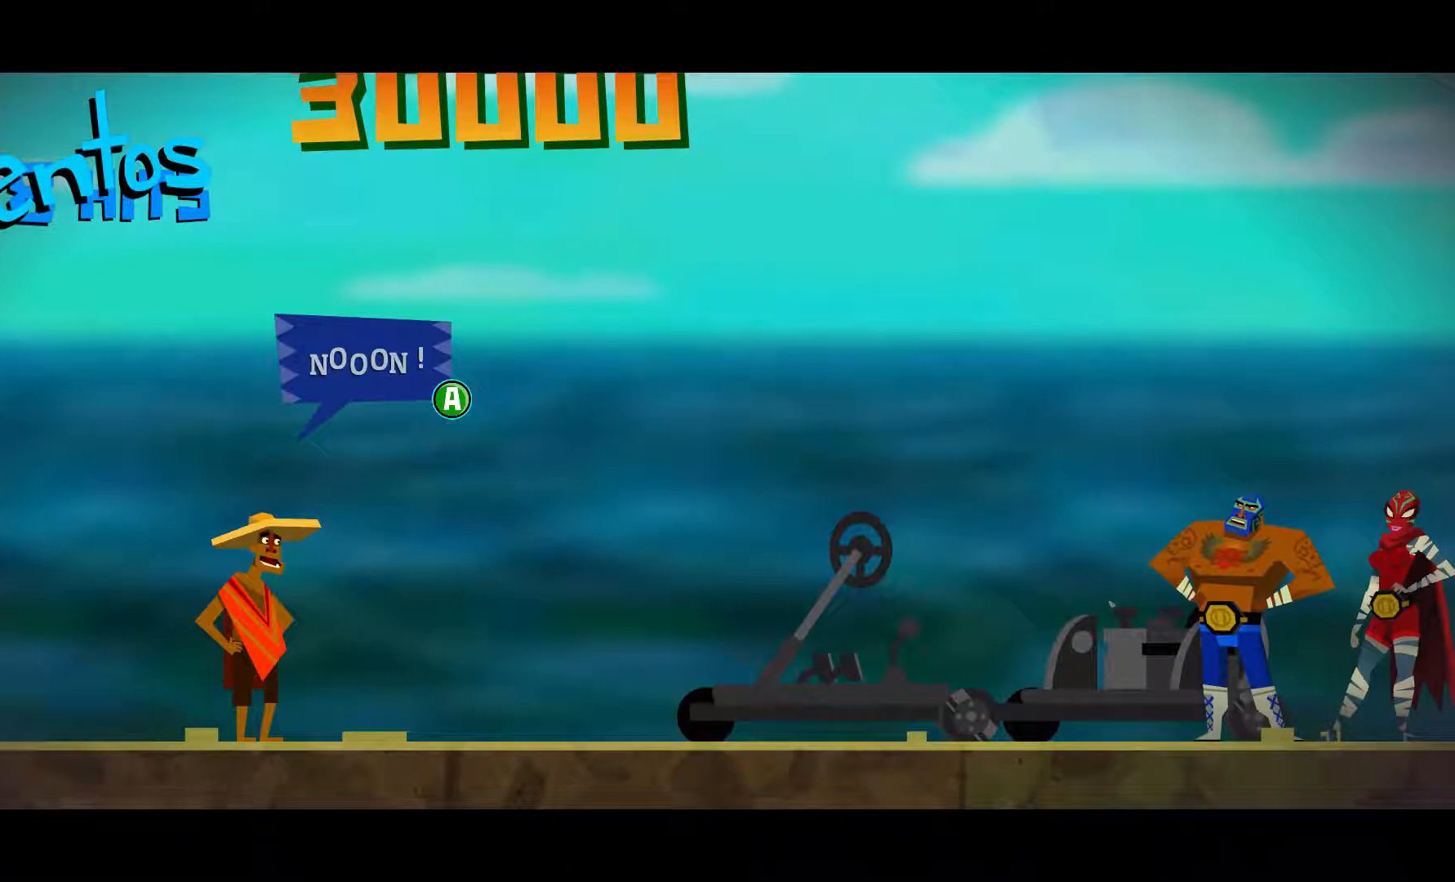
{"buttons": [], "left_stick": "center", "right_stick": "center", "events": []}
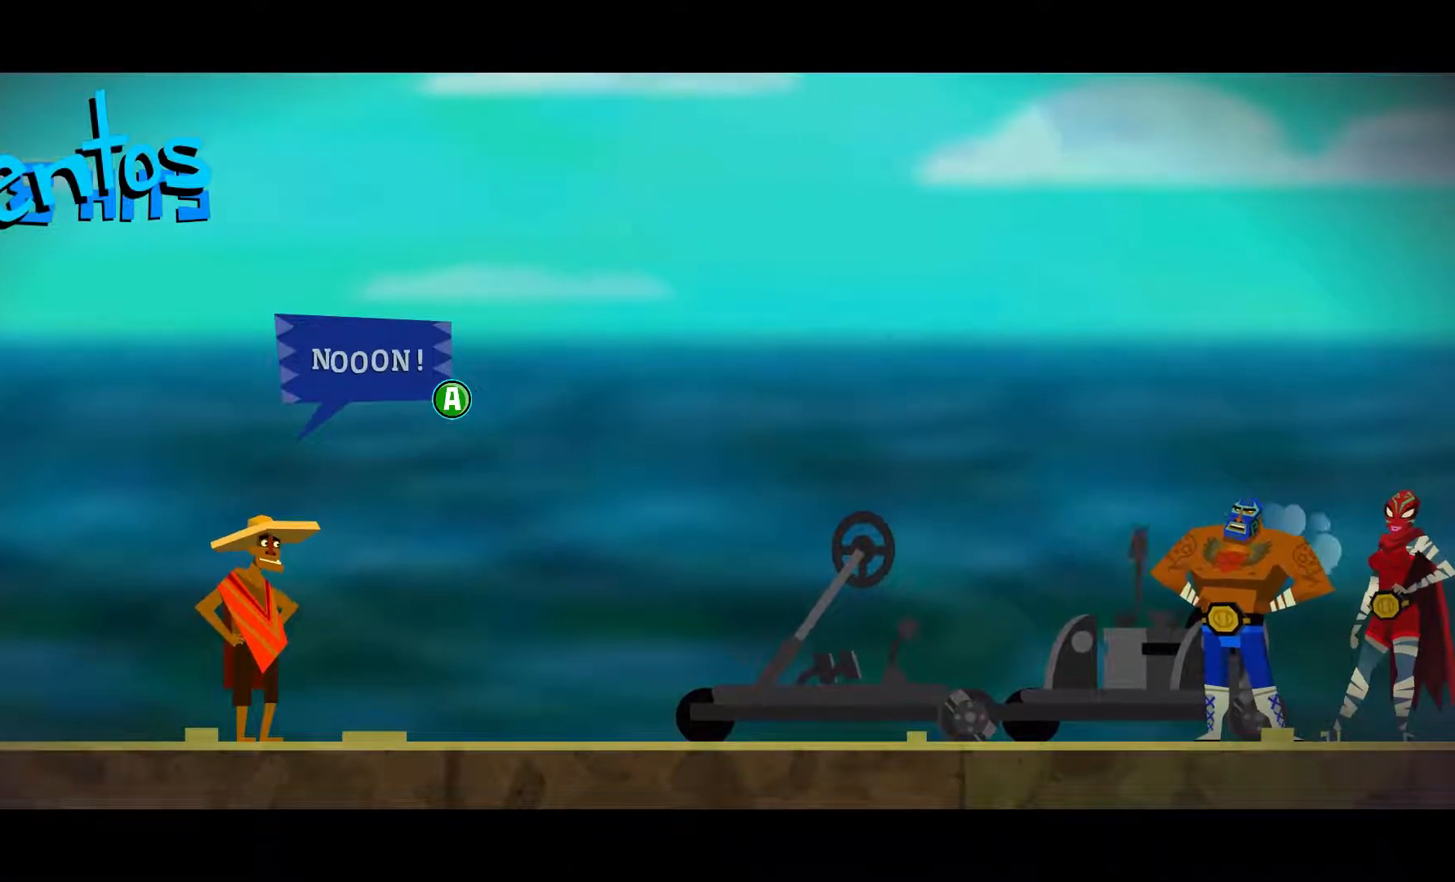
{"buttons": [], "left_stick": "center", "right_stick": "center", "events": []}
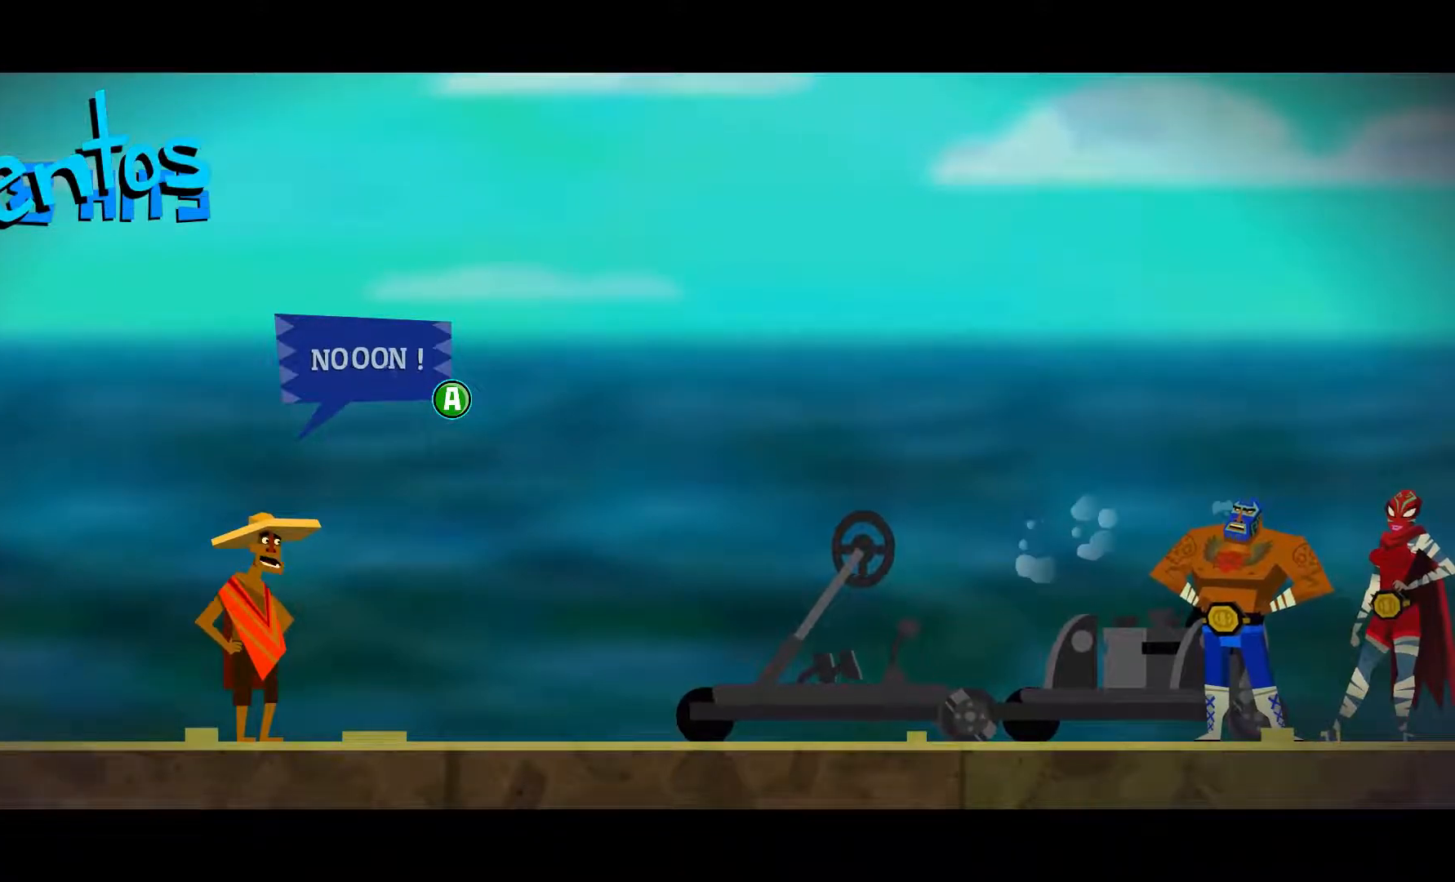
{"buttons": [], "left_stick": "center", "right_stick": "center", "events": []}
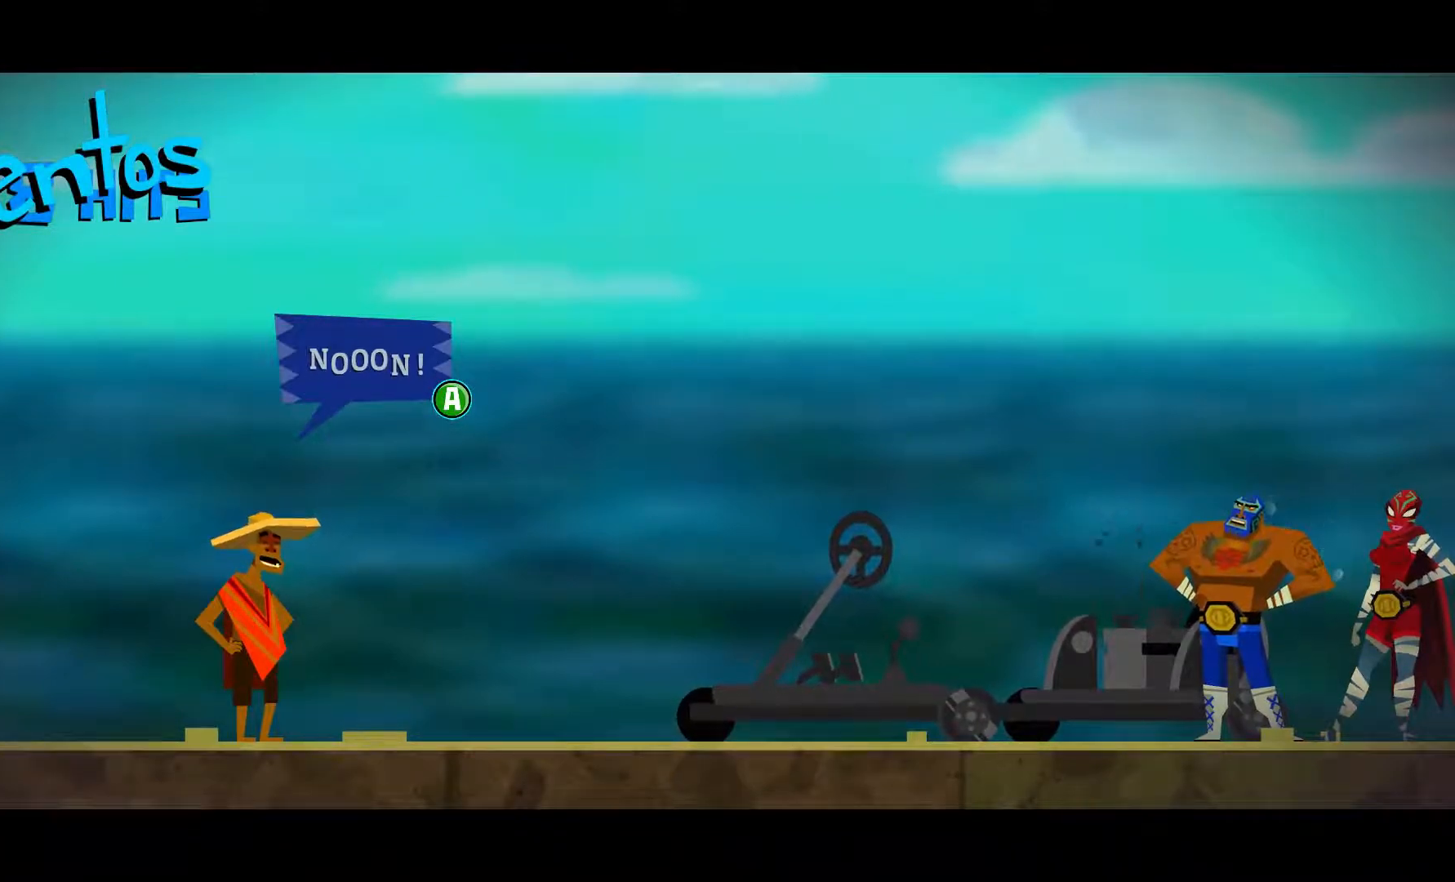
{"buttons": [], "left_stick": "center", "right_stick": "center", "events": [[183, "A", "down"], [283, "A", "up"]]}
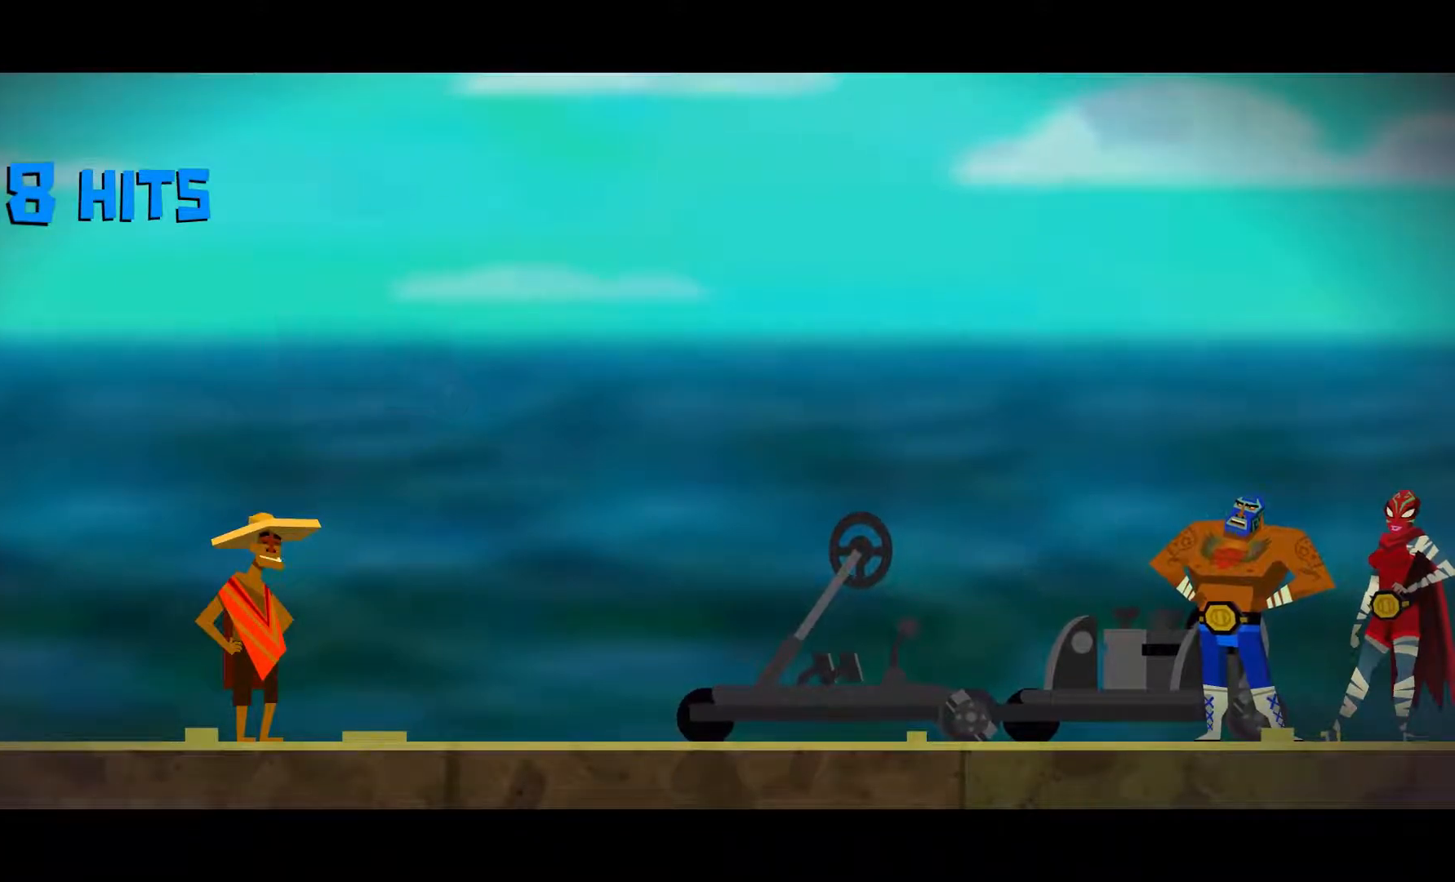
{"buttons": [], "left_stick": "center", "right_stick": "center", "events": []}
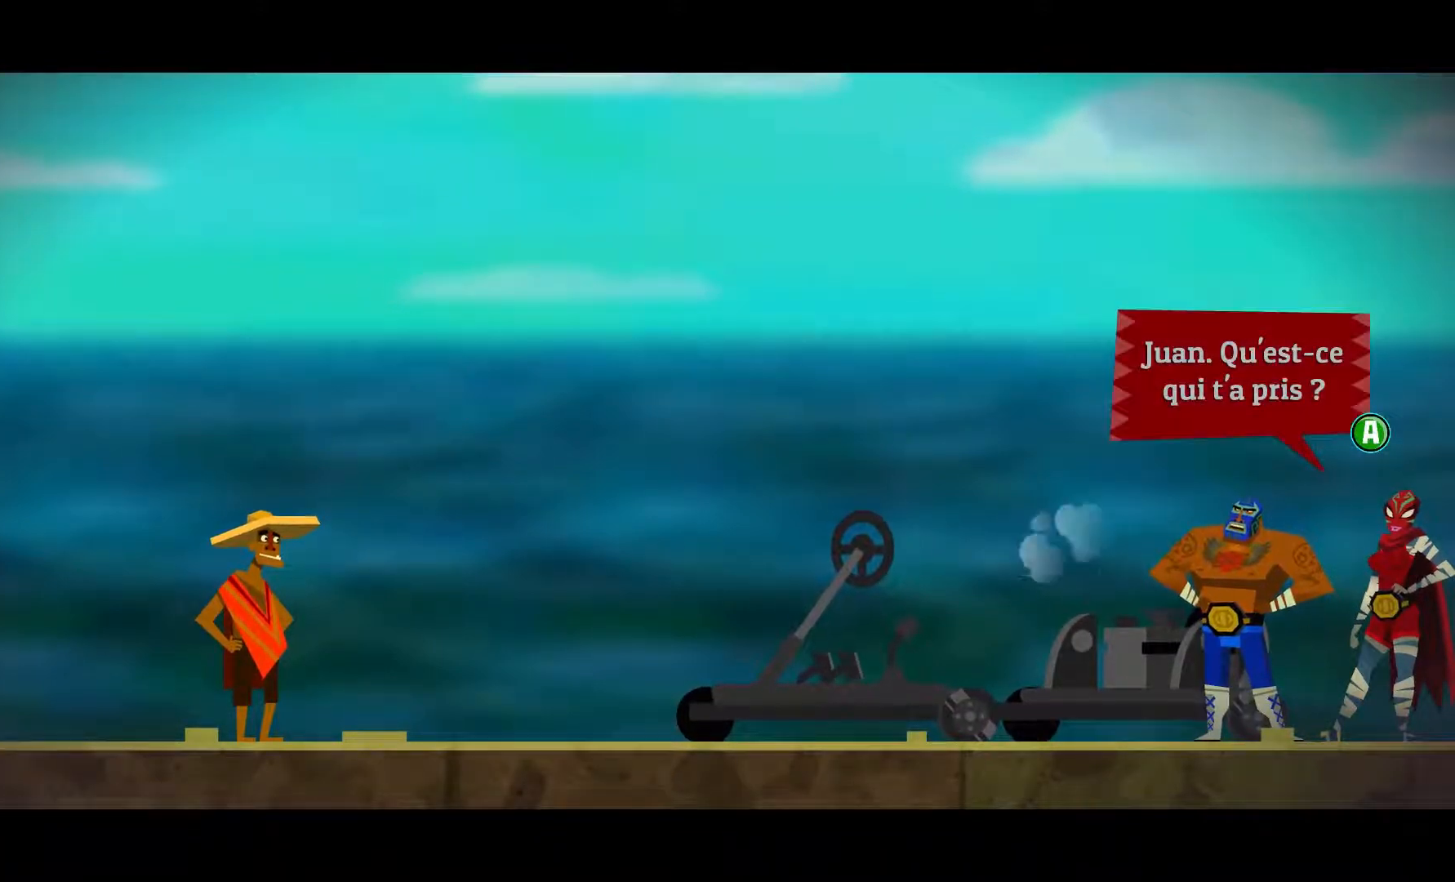
{"buttons": [], "left_stick": "center", "right_stick": "center", "events": []}
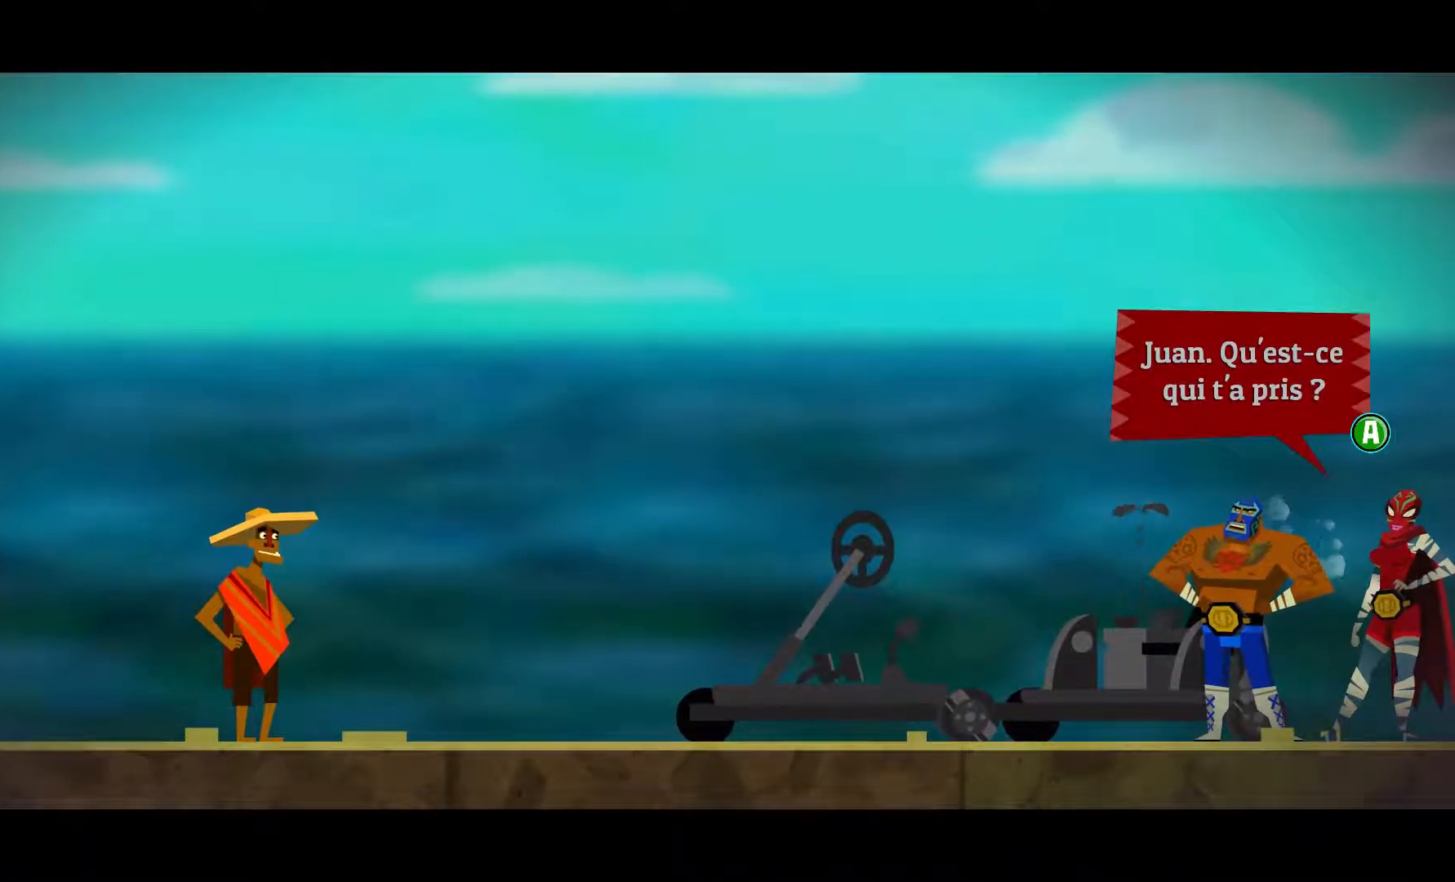
{"buttons": [], "left_stick": "center", "right_stick": "center", "events": []}
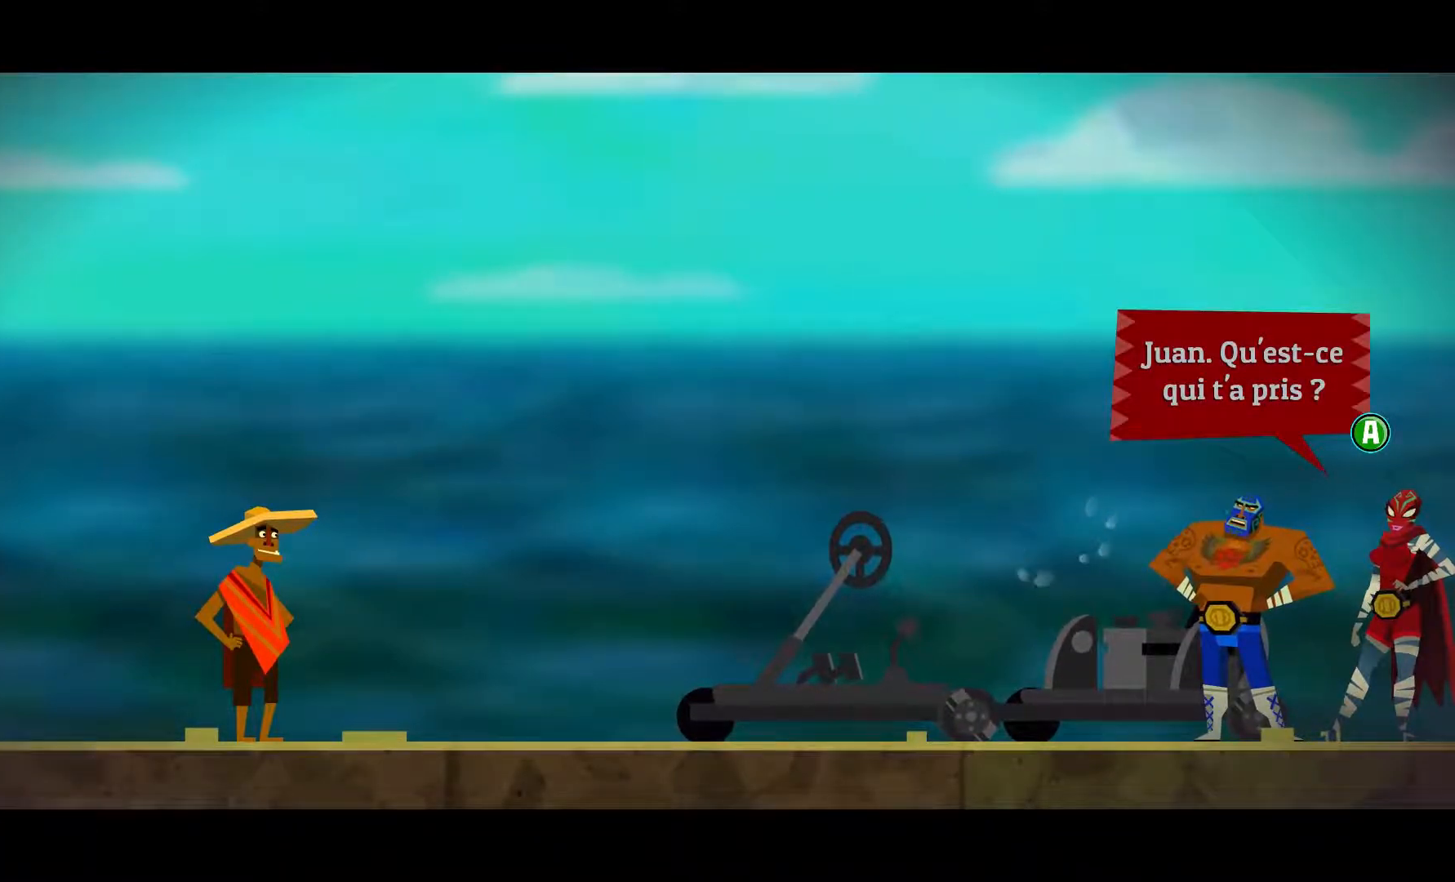
{"buttons": [], "left_stick": "center", "right_stick": "center", "events": []}
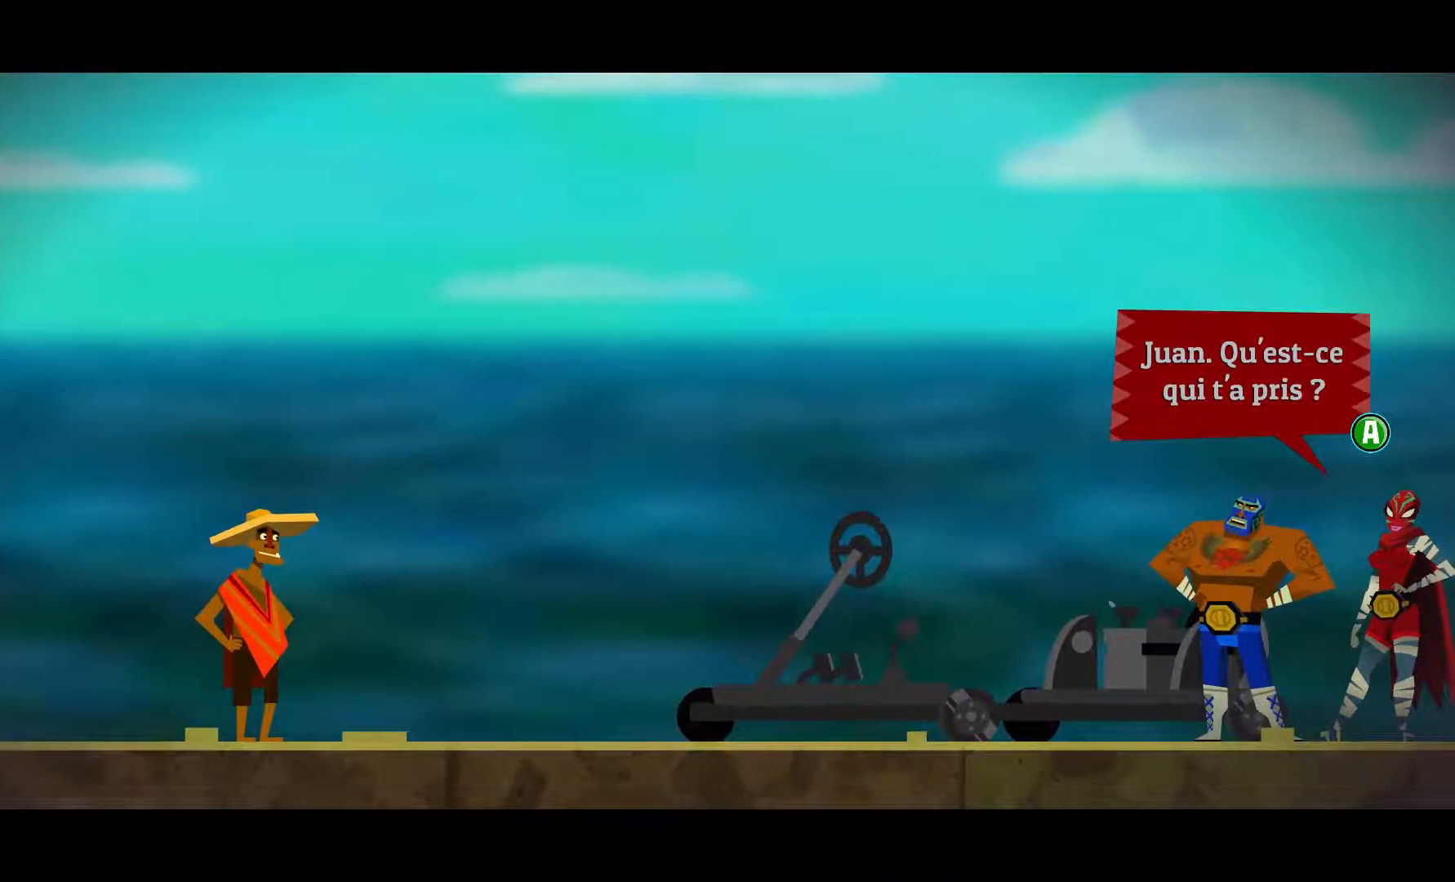
{"buttons": [], "left_stick": "center", "right_stick": "center", "events": [[100, "A", "down"], [217, "A", "up"]]}
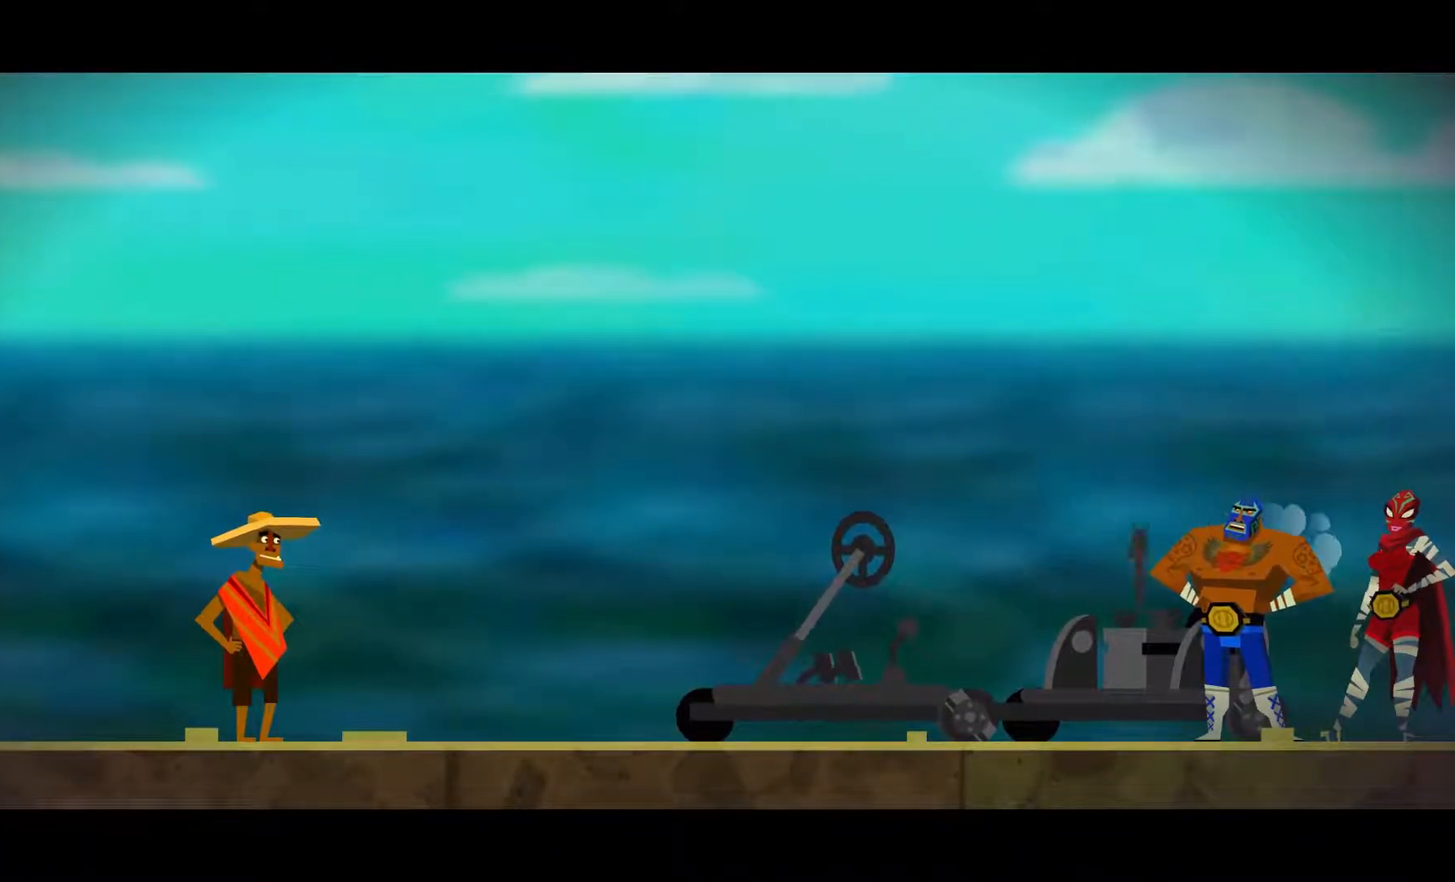
{"buttons": [], "left_stick": "center", "right_stick": "center", "events": []}
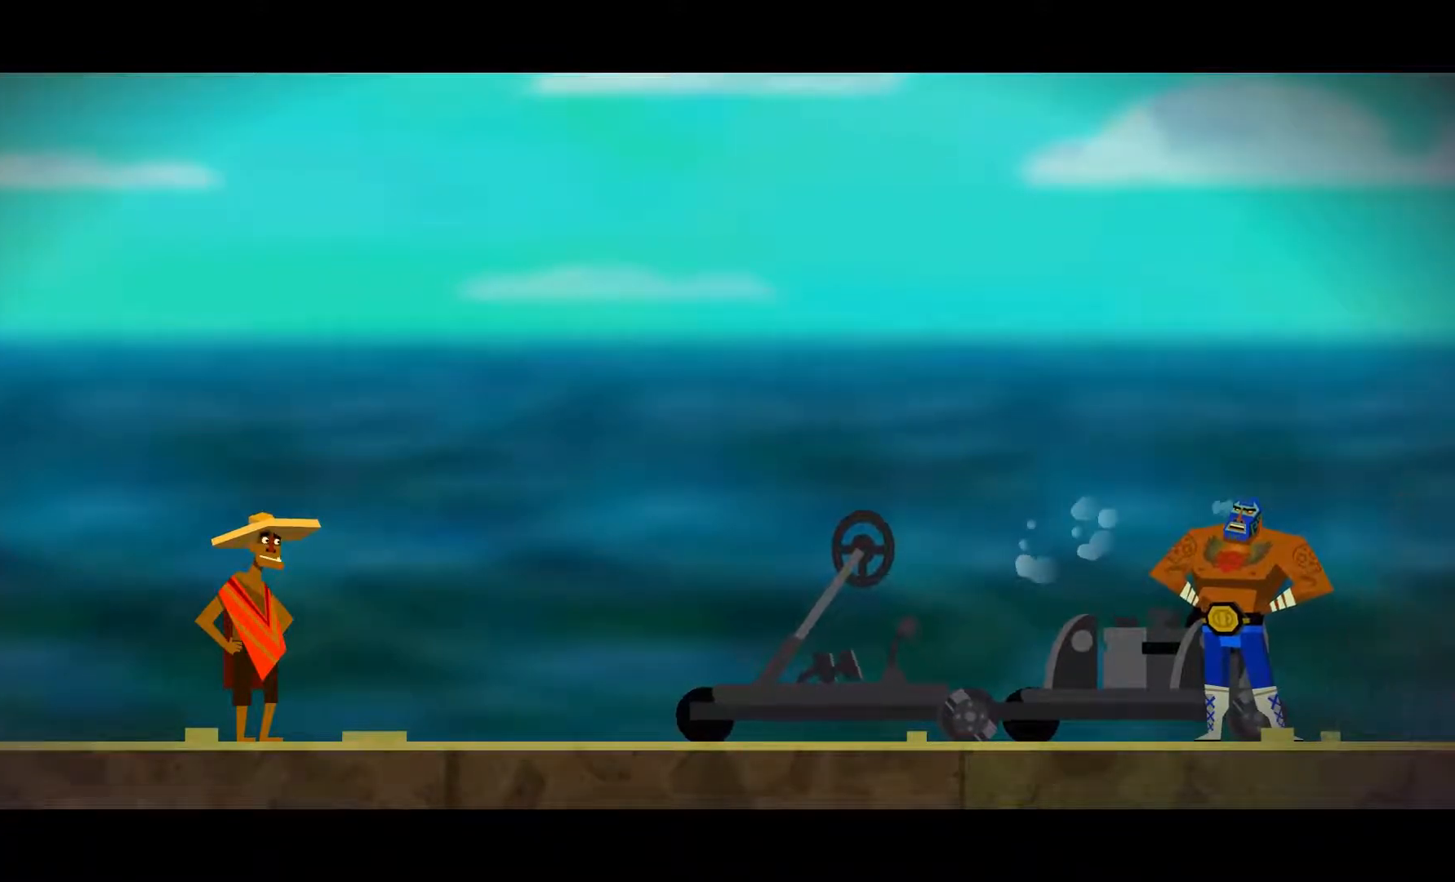
{"buttons": [], "left_stick": "center", "right_stick": "center", "events": []}
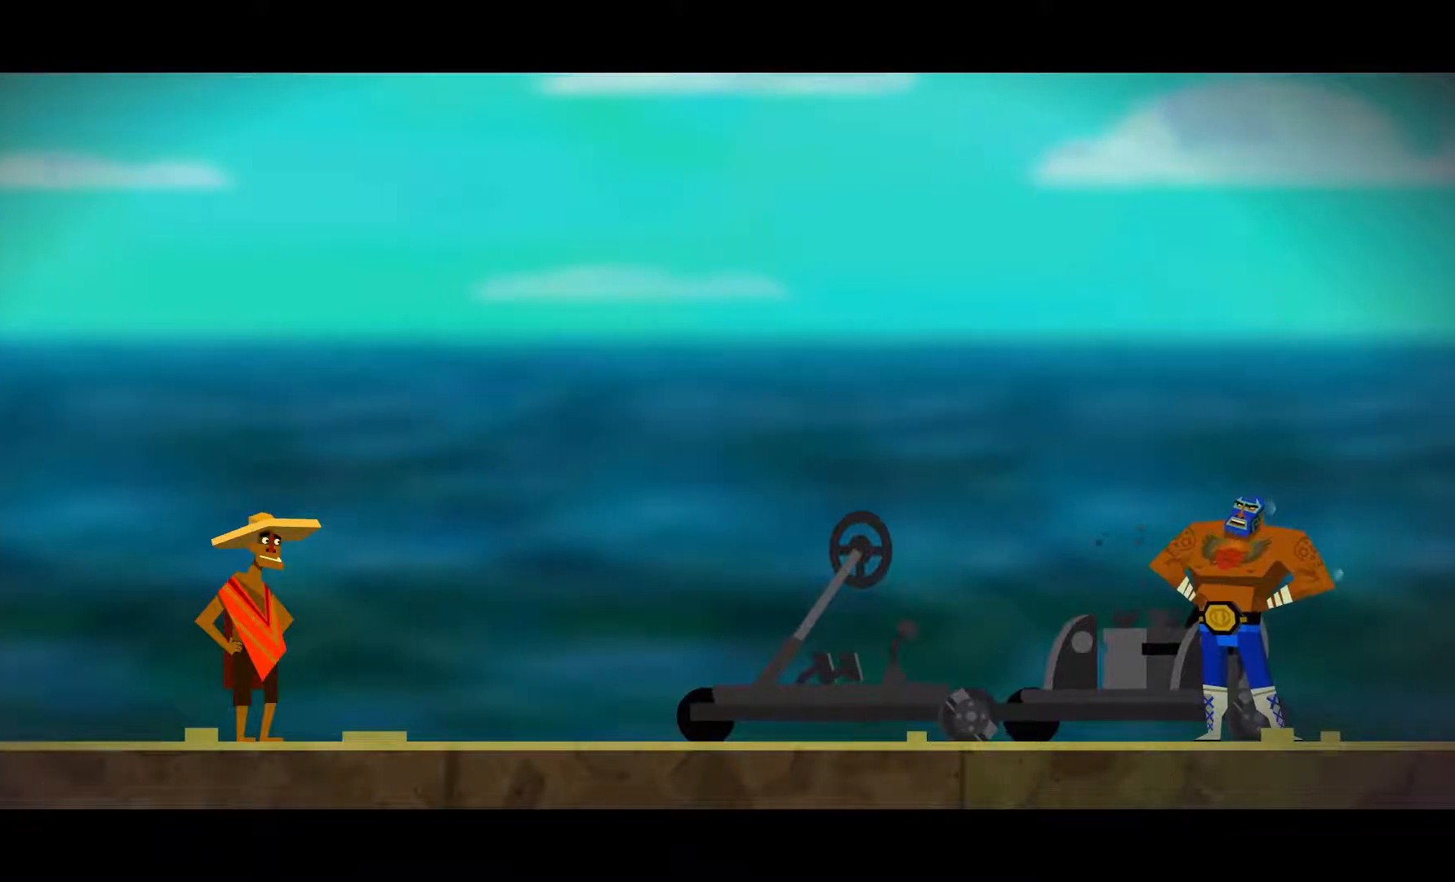
{"buttons": [], "left_stick": "center", "right_stick": "center", "events": []}
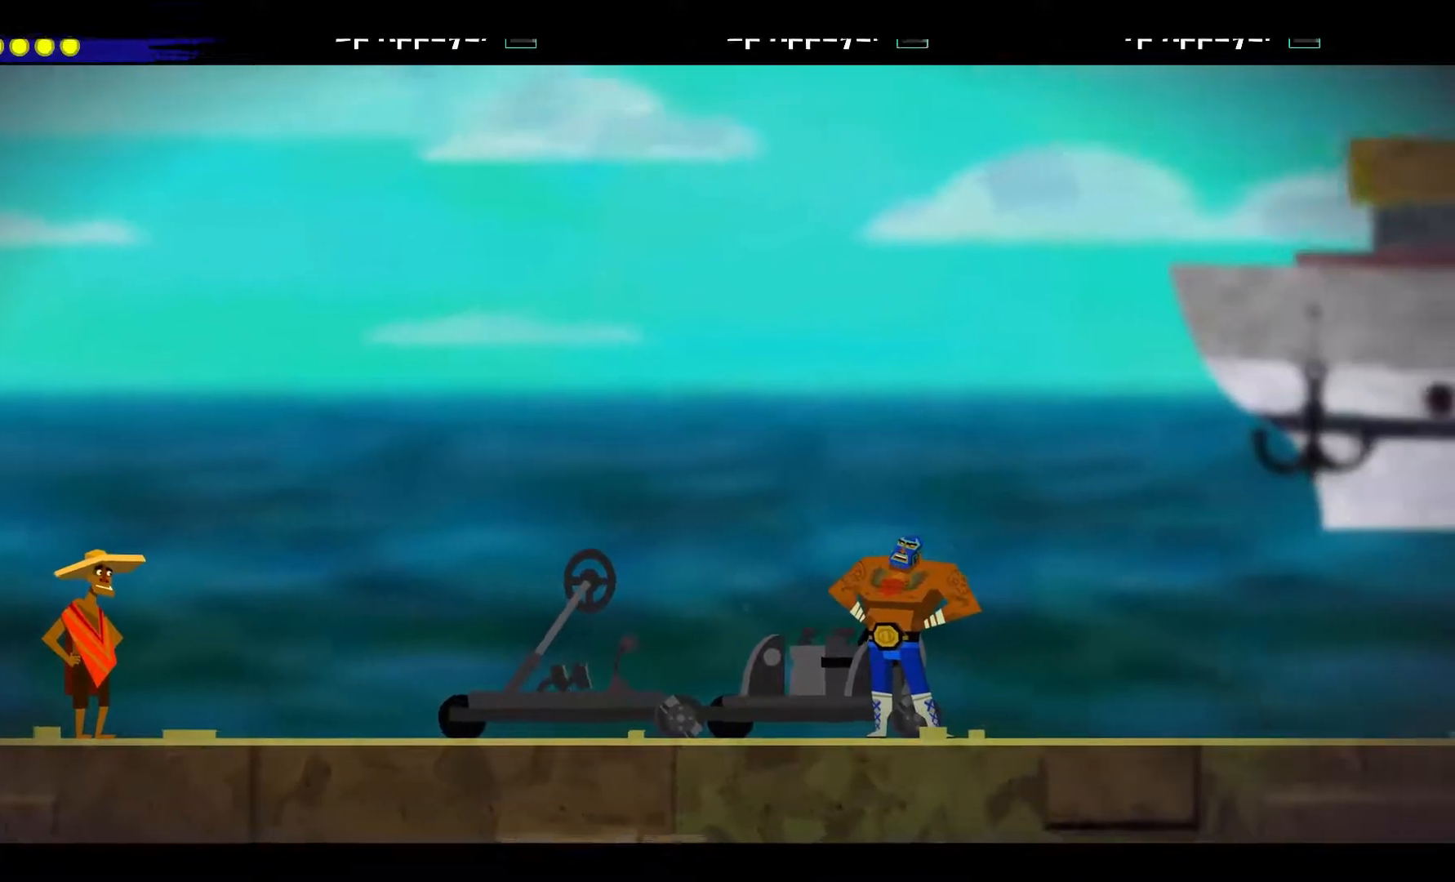
{"buttons": [], "left_stick": "up-left", "right_stick": "center", "events": [[267, "left_stick", "up-left"]]}
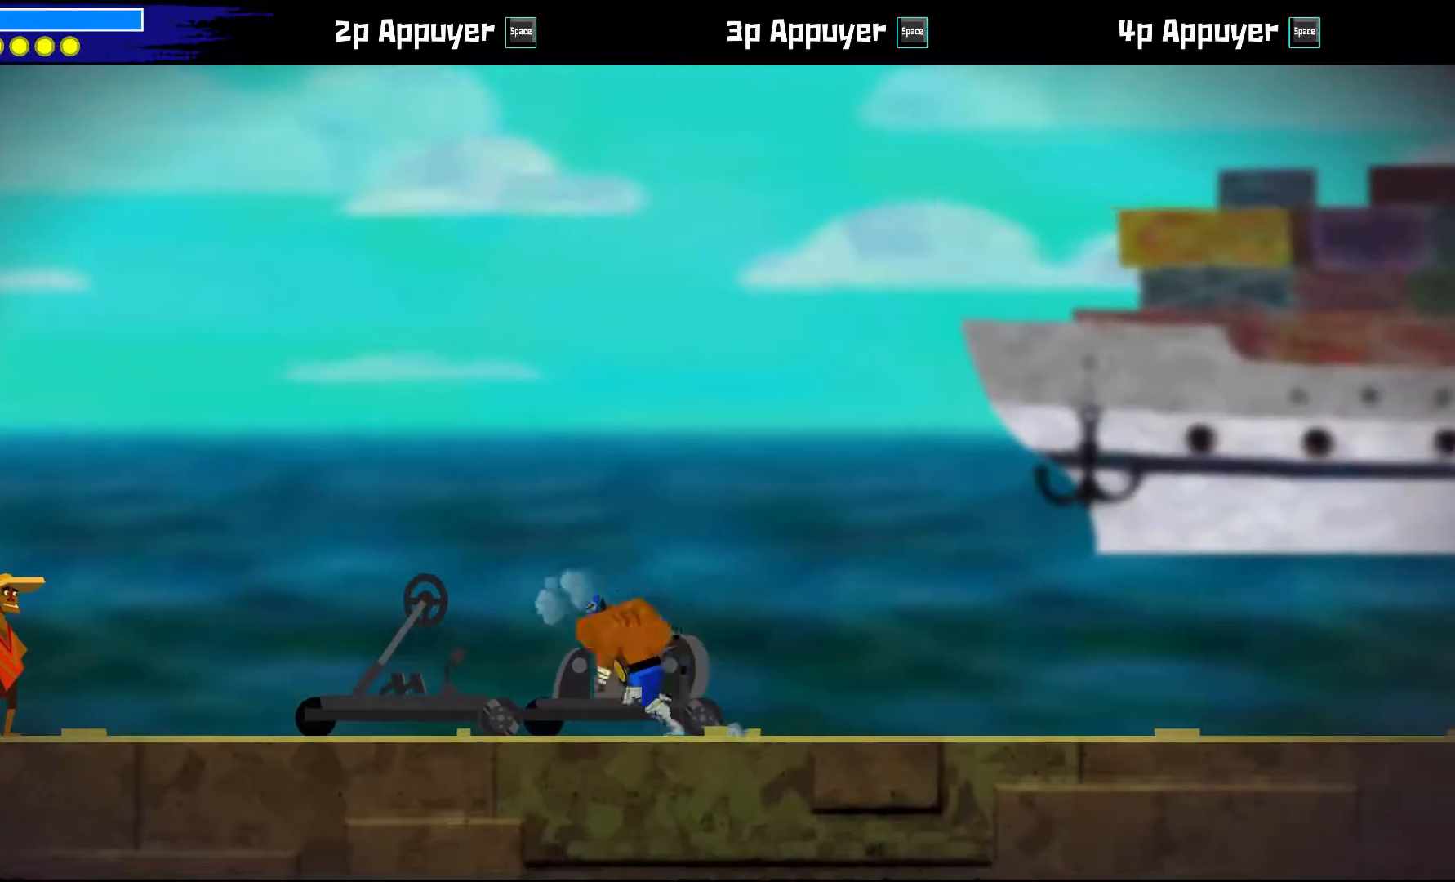
{"buttons": [], "left_stick": "up-left", "right_stick": "center", "events": []}
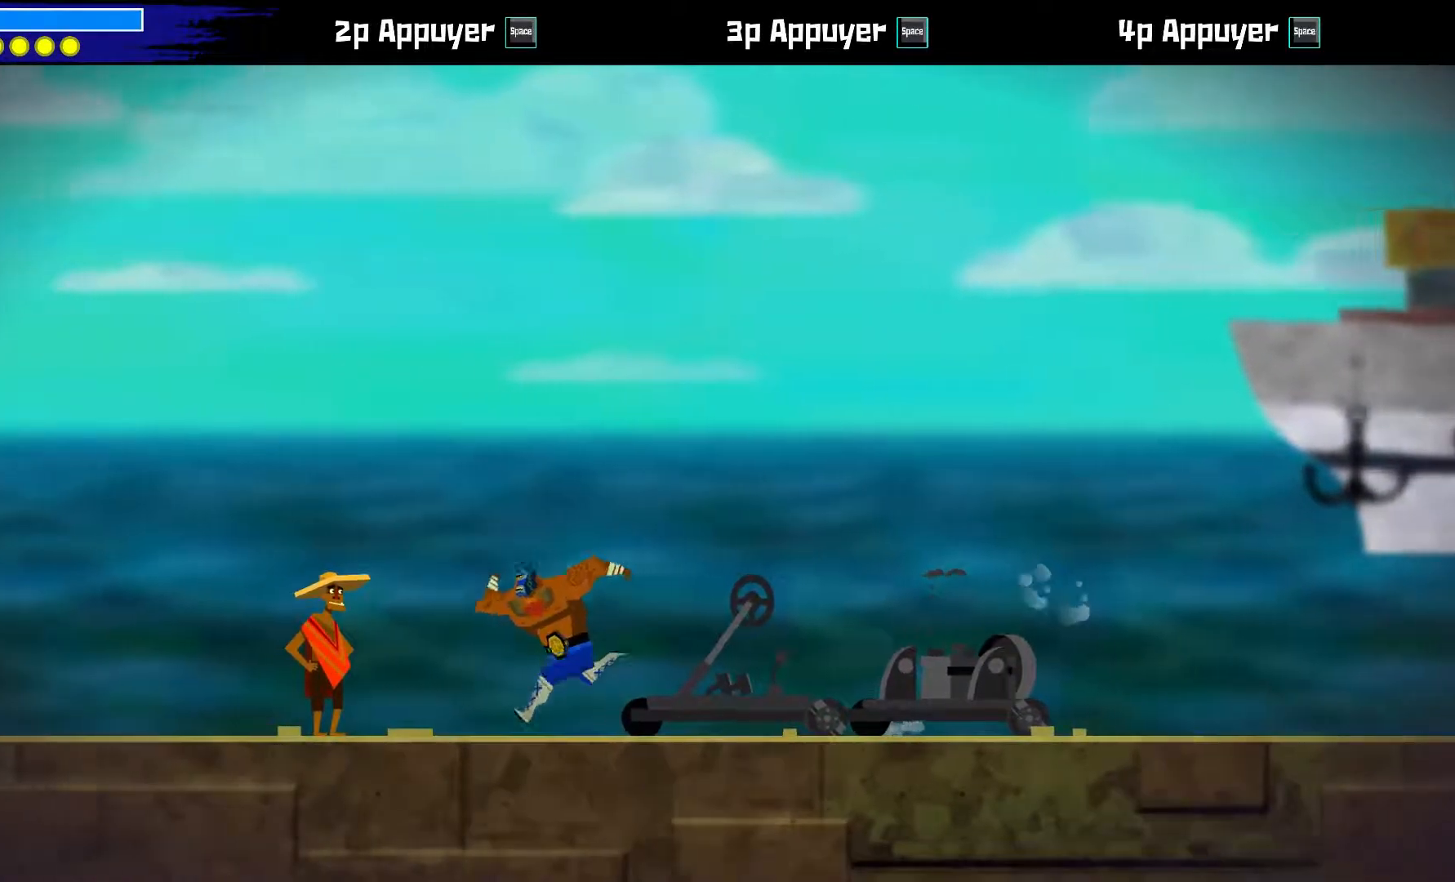
{"buttons": ["Y"], "left_stick": "center", "right_stick": "center", "events": [[100, "left_stick", "center"], [417, "Y", "down"]]}
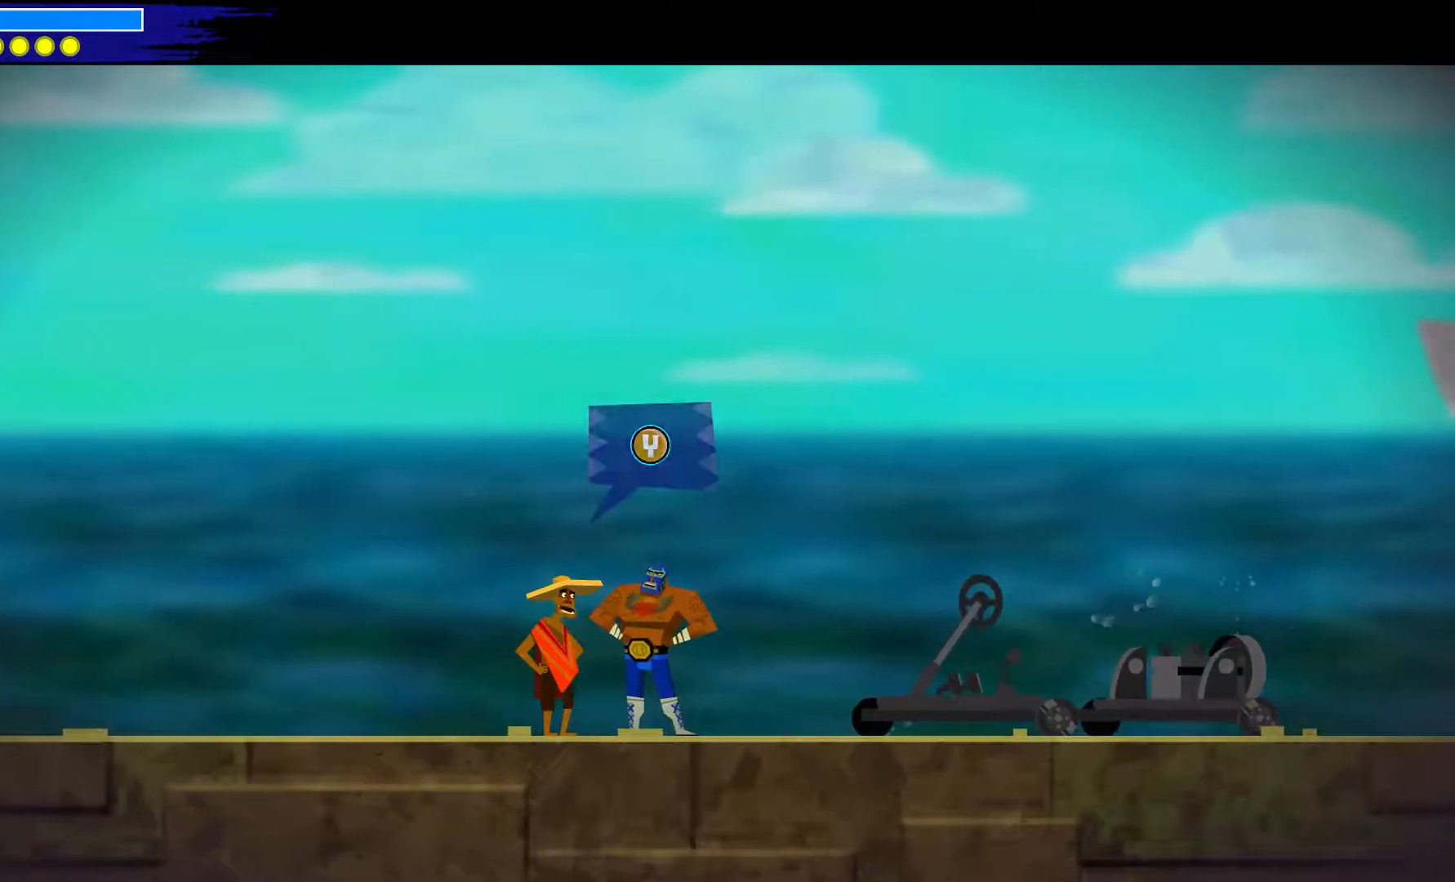
{"buttons": [], "left_stick": "center", "right_stick": "center", "events": [[67, "Y", "up"]]}
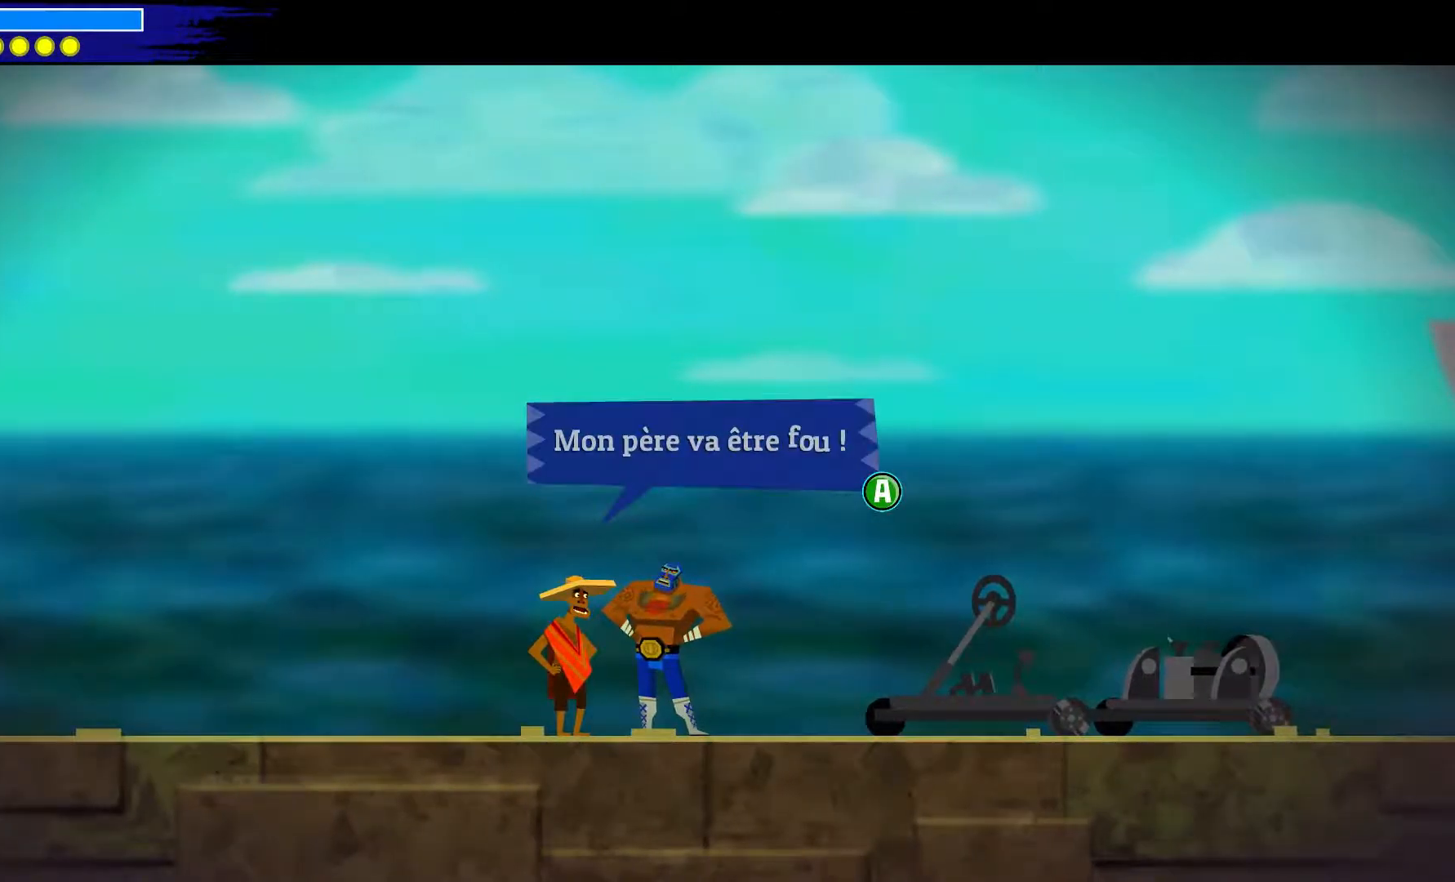
{"buttons": [], "left_stick": "center", "right_stick": "center", "events": [[350, "A", "down"], [467, "A", "up"]]}
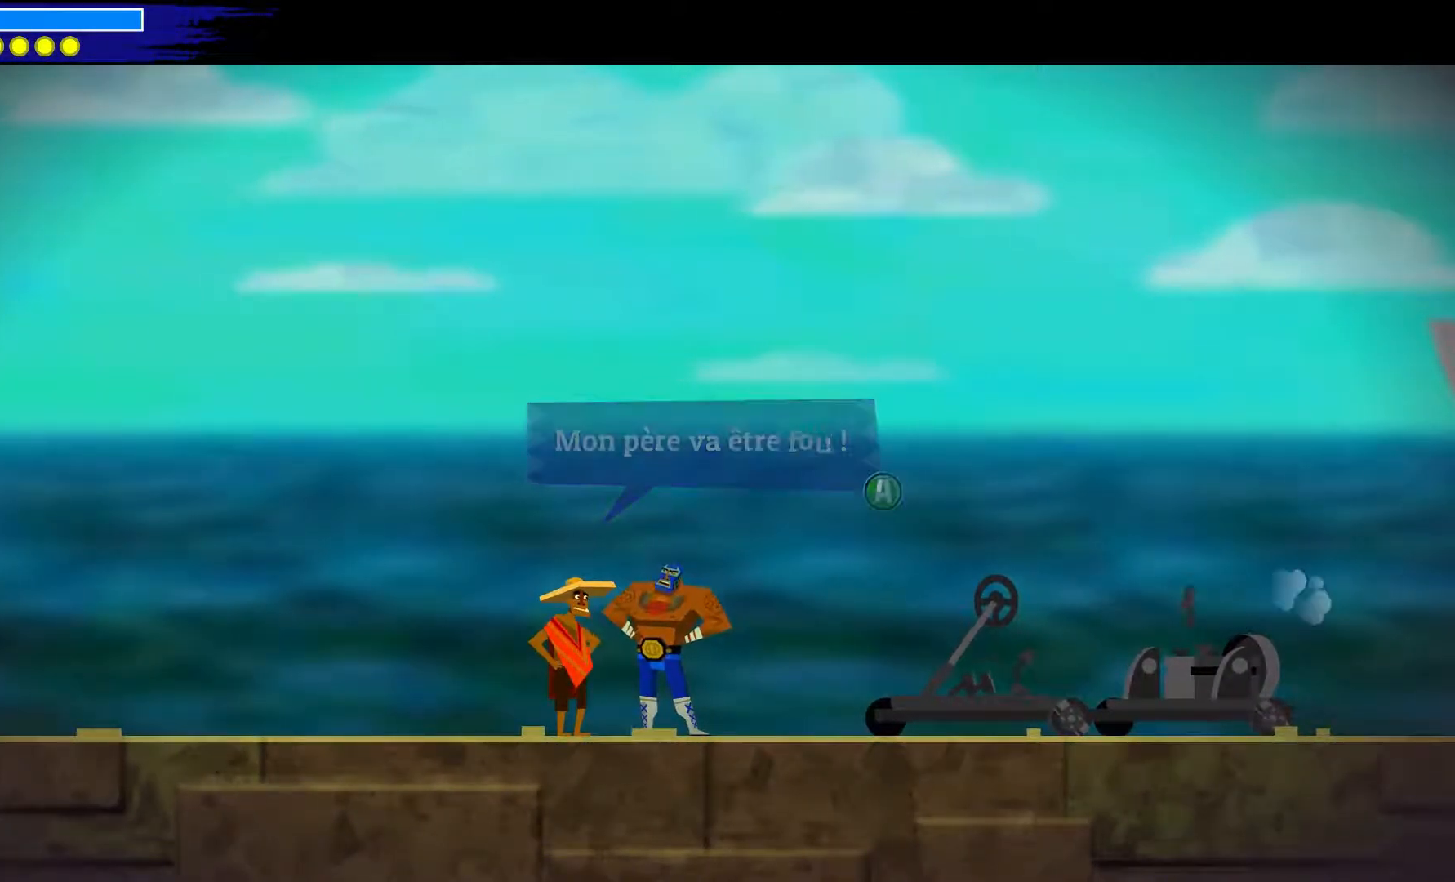
{"buttons": [], "left_stick": "down-right", "right_stick": "center", "events": [[317, "left_stick", "down-right"]]}
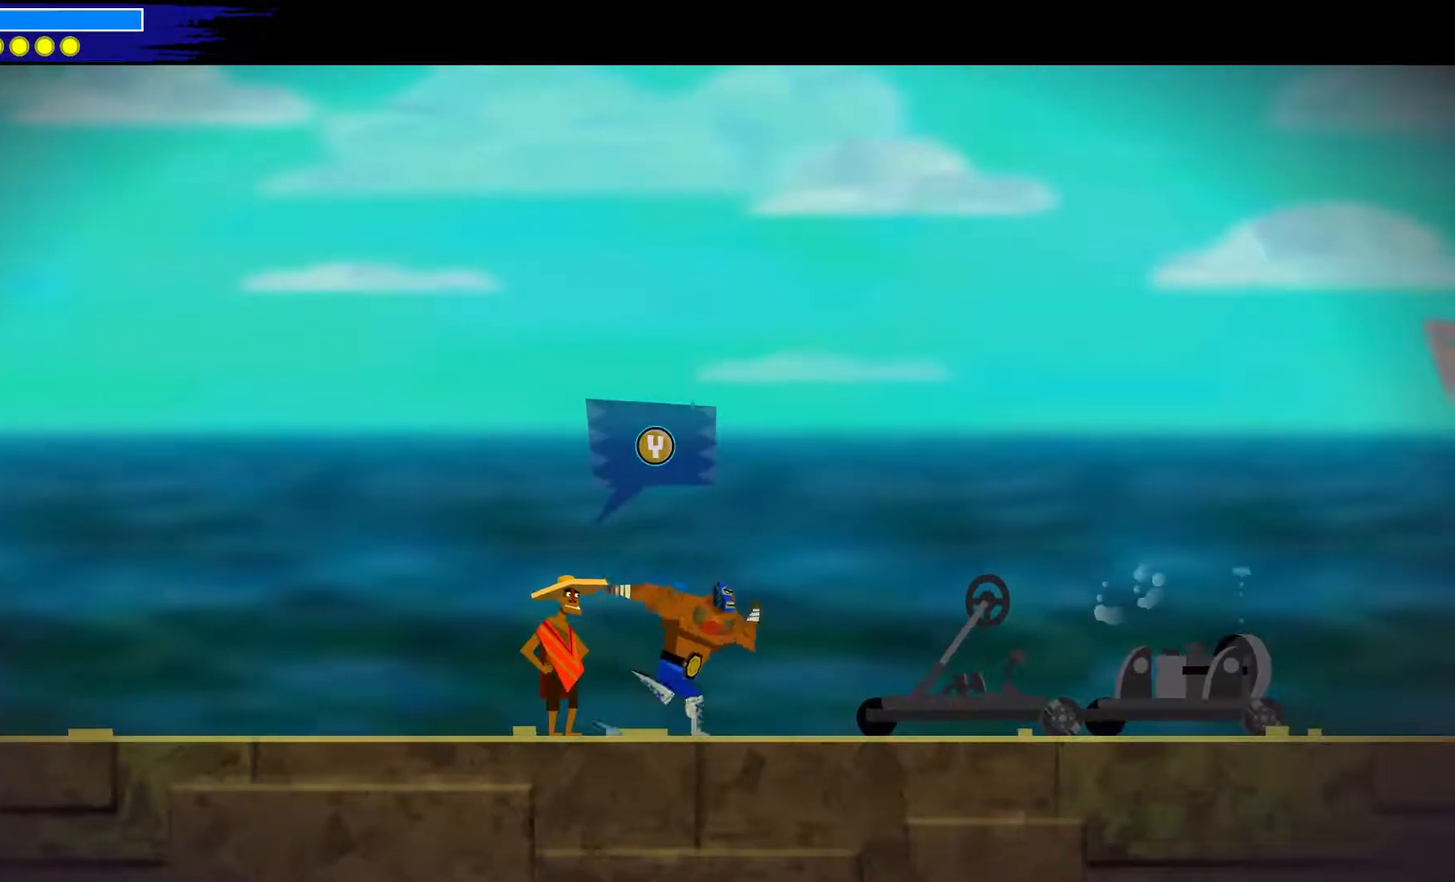
{"buttons": ["X"], "left_stick": "down-right", "right_stick": "center", "events": [[500, "X", "down"]]}
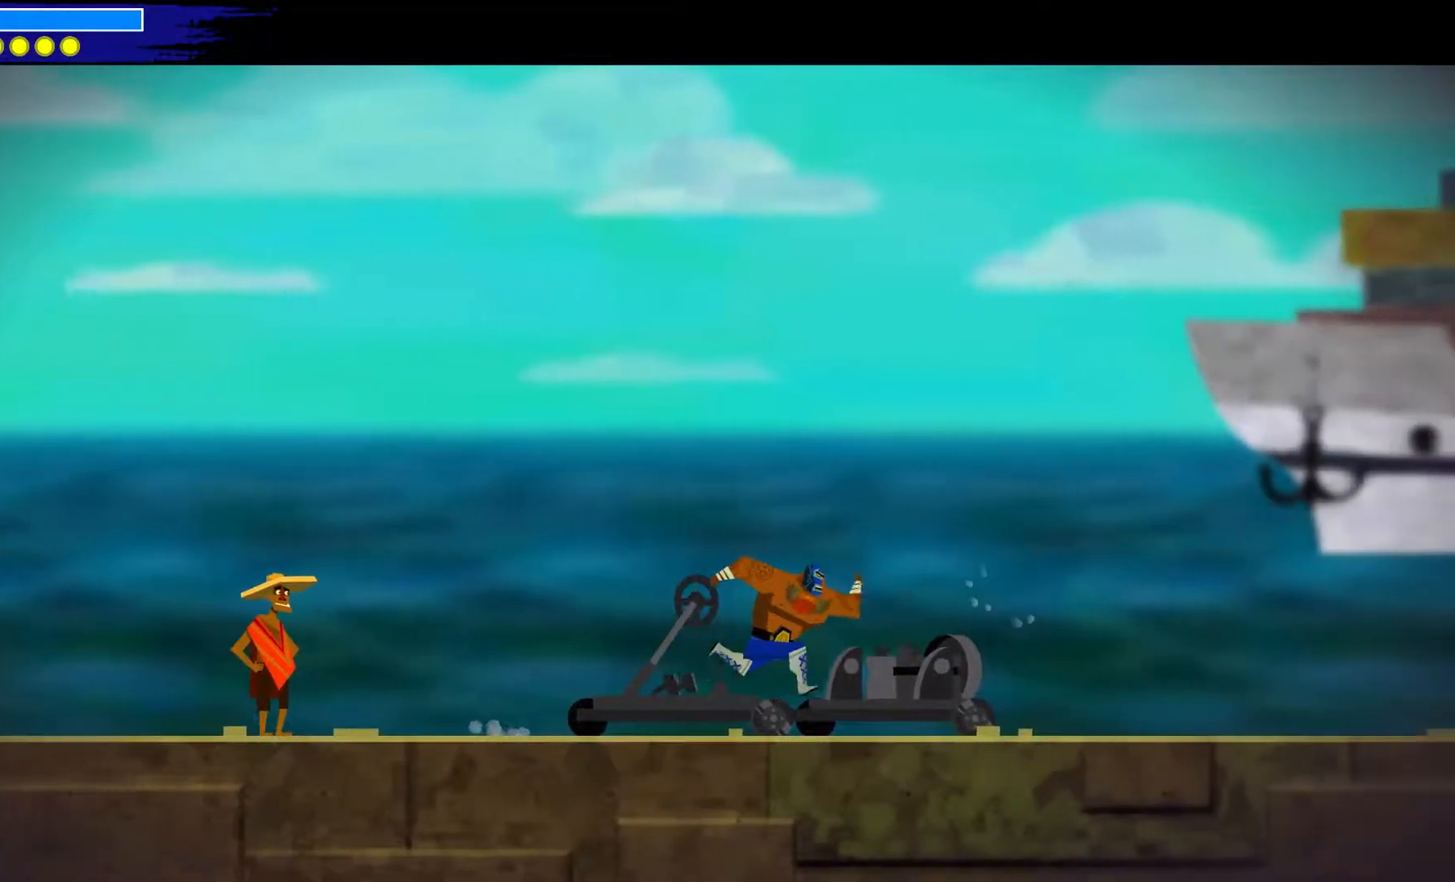
{"buttons": [], "left_stick": "down-right", "right_stick": "center", "events": [[133, "X", "up"]]}